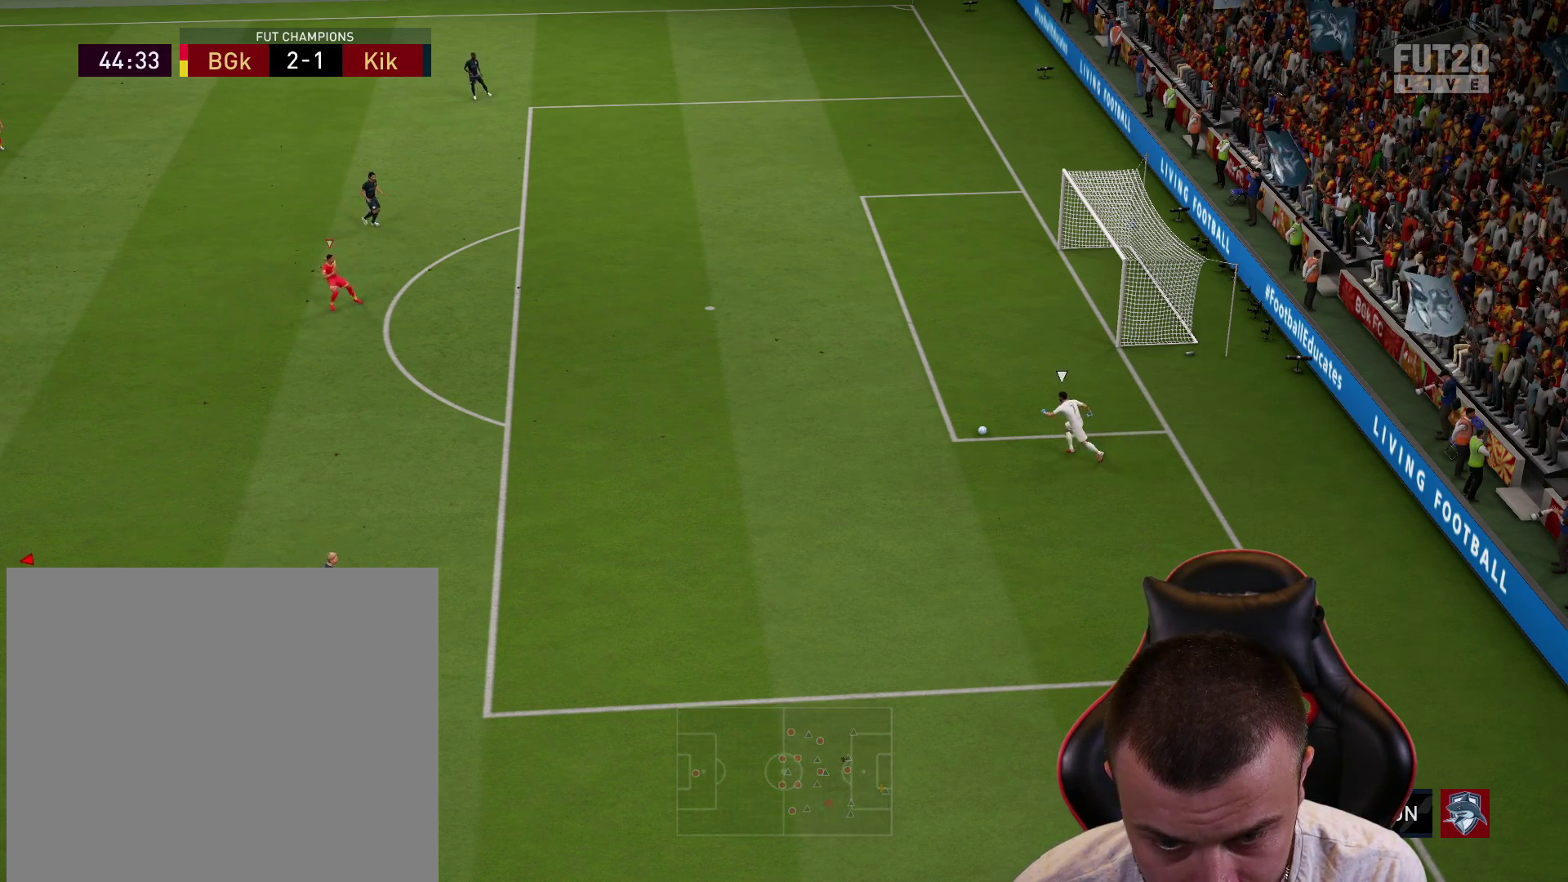
Gameplay with a controller (PlayStation layout); each line is a JSON object with the inputs held at the frame after it. "events" lists button and stick changes between this image and that frame as [ms after this image, input, new state], when the widget could be followed in between.
{"buttons": ["R2"], "left_stick": "up-right", "right_stick": "center", "events": [[200, "left_stick", "up-right"], [400, "L2", "up"], [400, "R1", "up"]]}
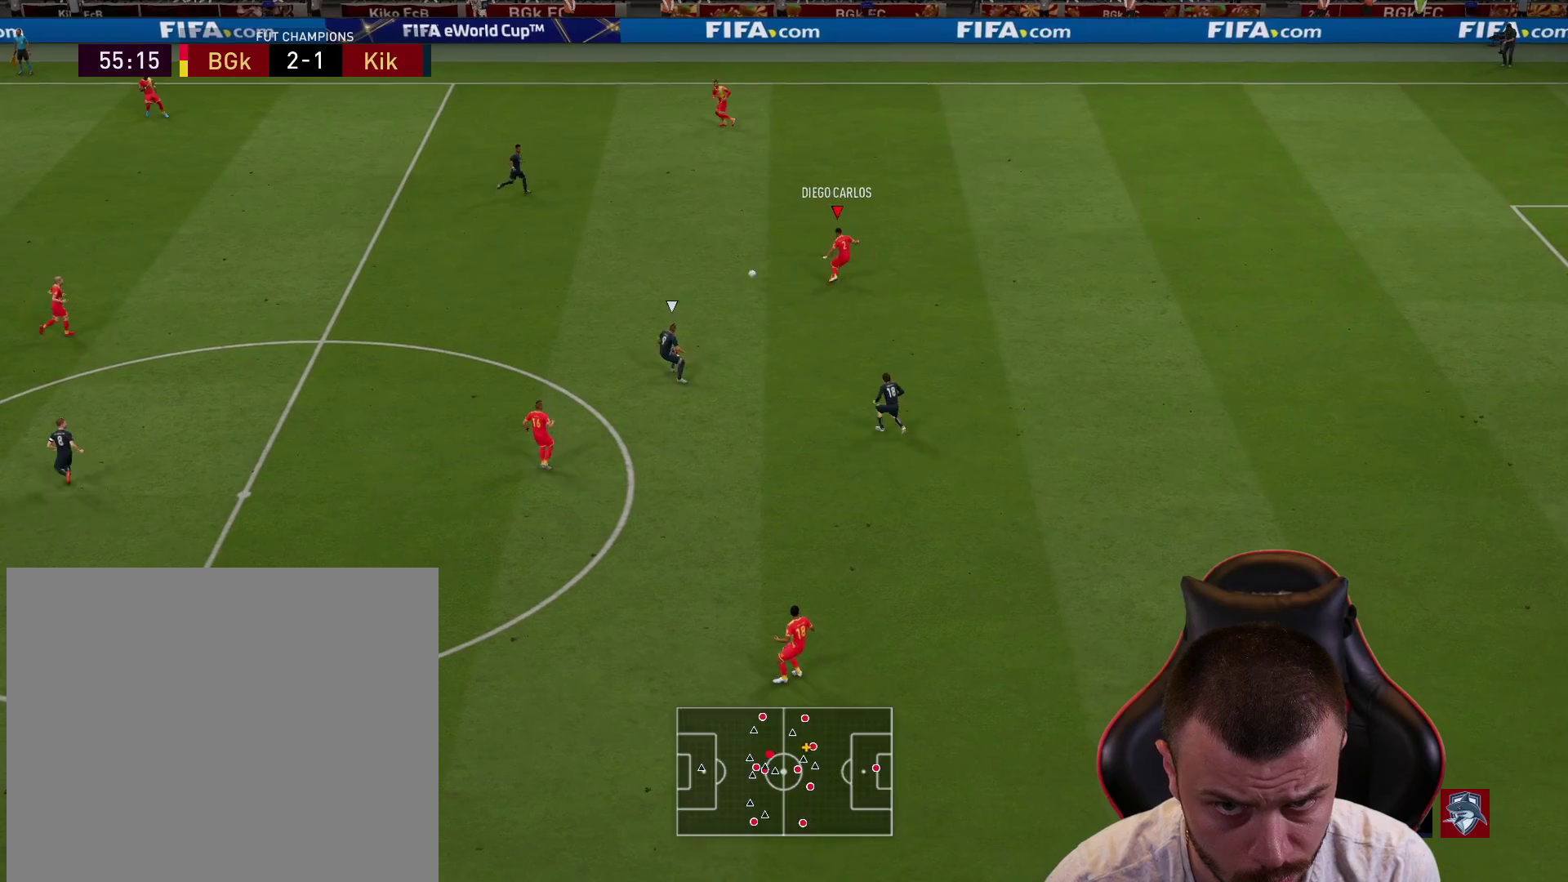
{"buttons": [], "left_stick": "up", "right_stick": "center", "events": [[150, "left_stick", "up"], [401, "R2", "up"]]}
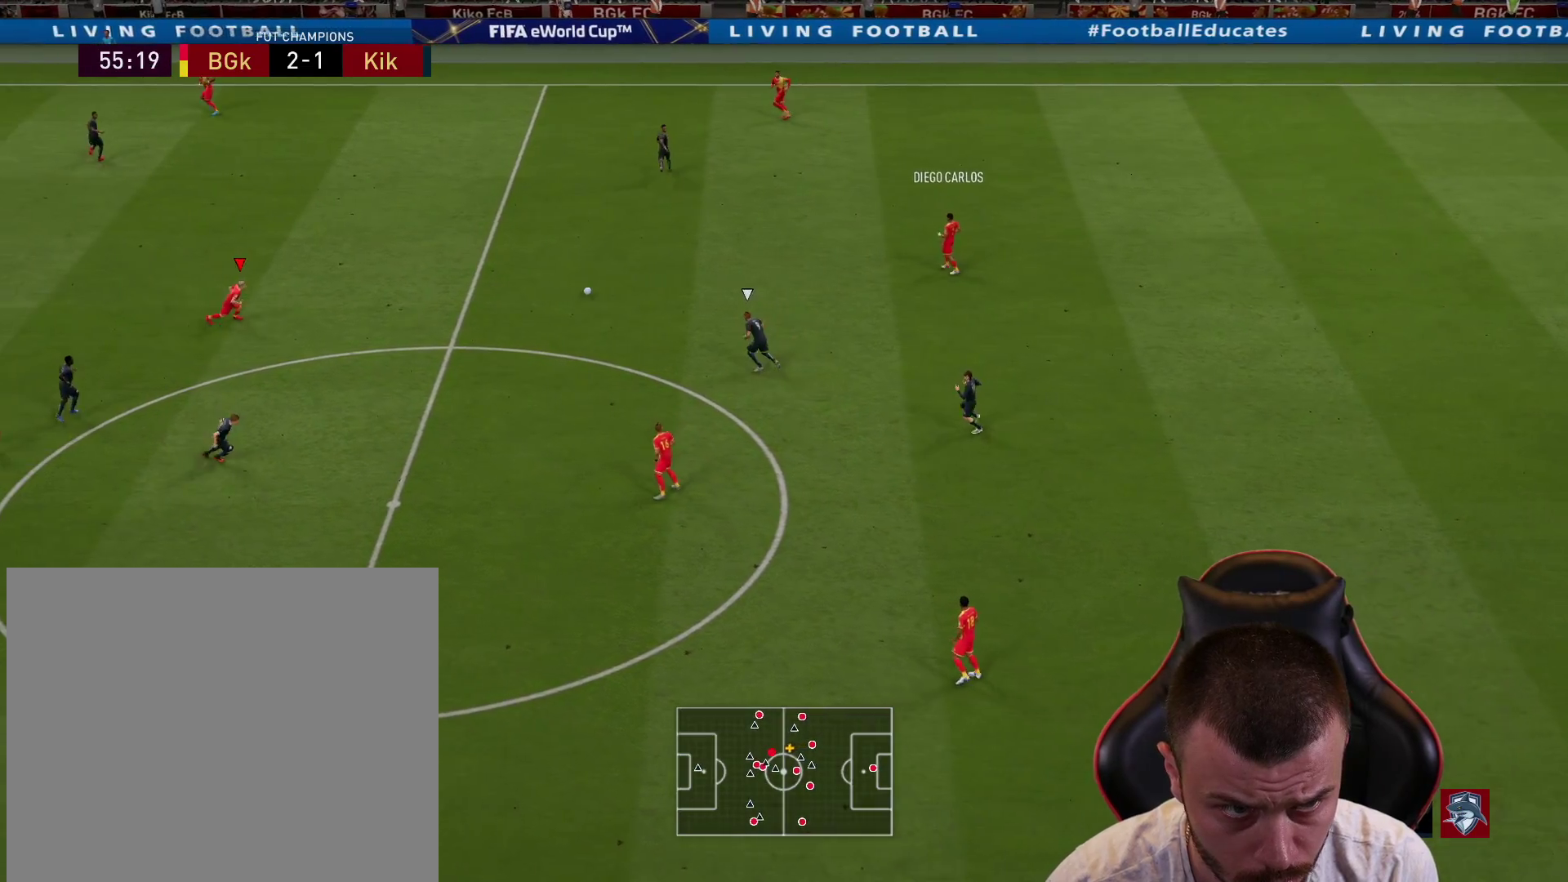
{"buttons": ["L1", "R2"], "left_stick": "up-left", "right_stick": "center", "events": [[33, "left_stick", "up-left"], [434, "R2", "down"], [467, "L1", "down"]]}
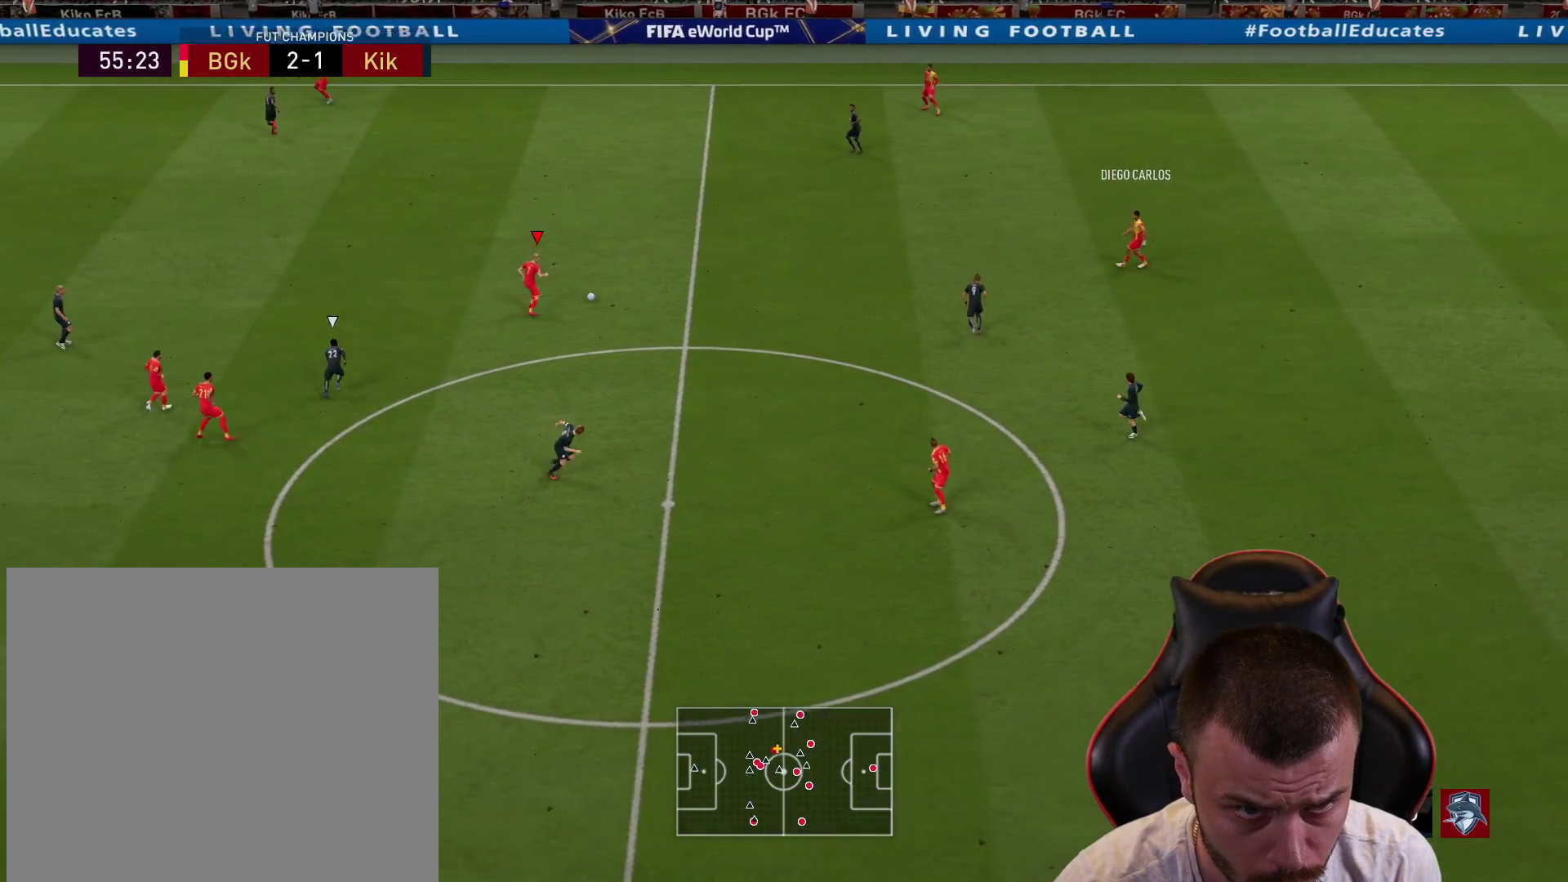
{"buttons": ["R2"], "left_stick": "up-left", "right_stick": "center", "events": [[84, "L1", "up"], [184, "L1", "down"], [301, "L1", "up"], [384, "L1", "down"], [501, "L1", "up"]]}
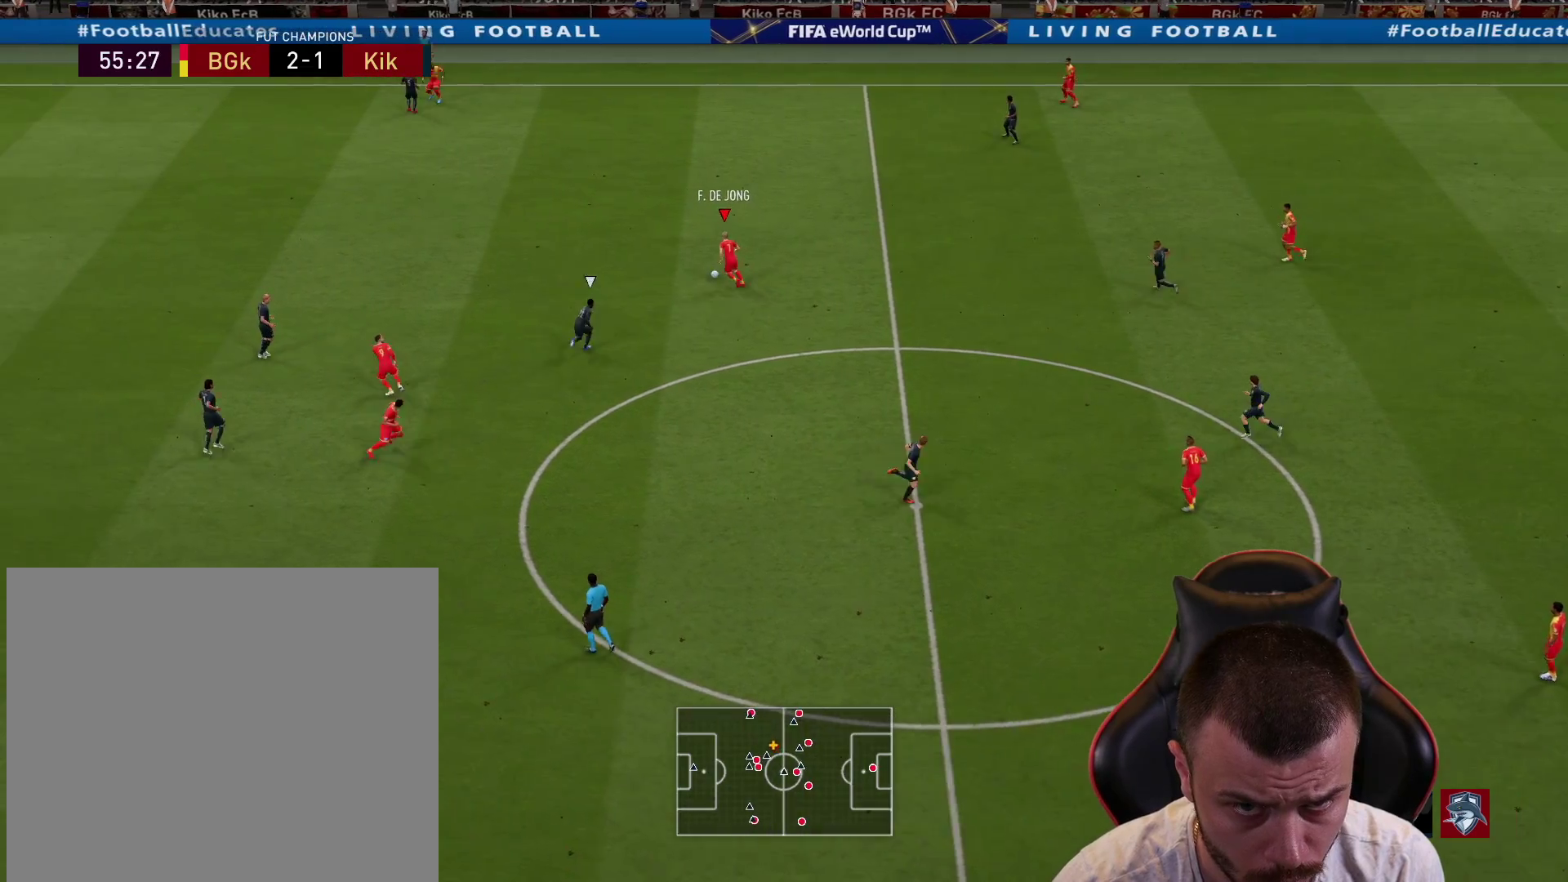
{"buttons": [], "left_stick": "up-left", "right_stick": "center", "events": [[500, "R2", "up"]]}
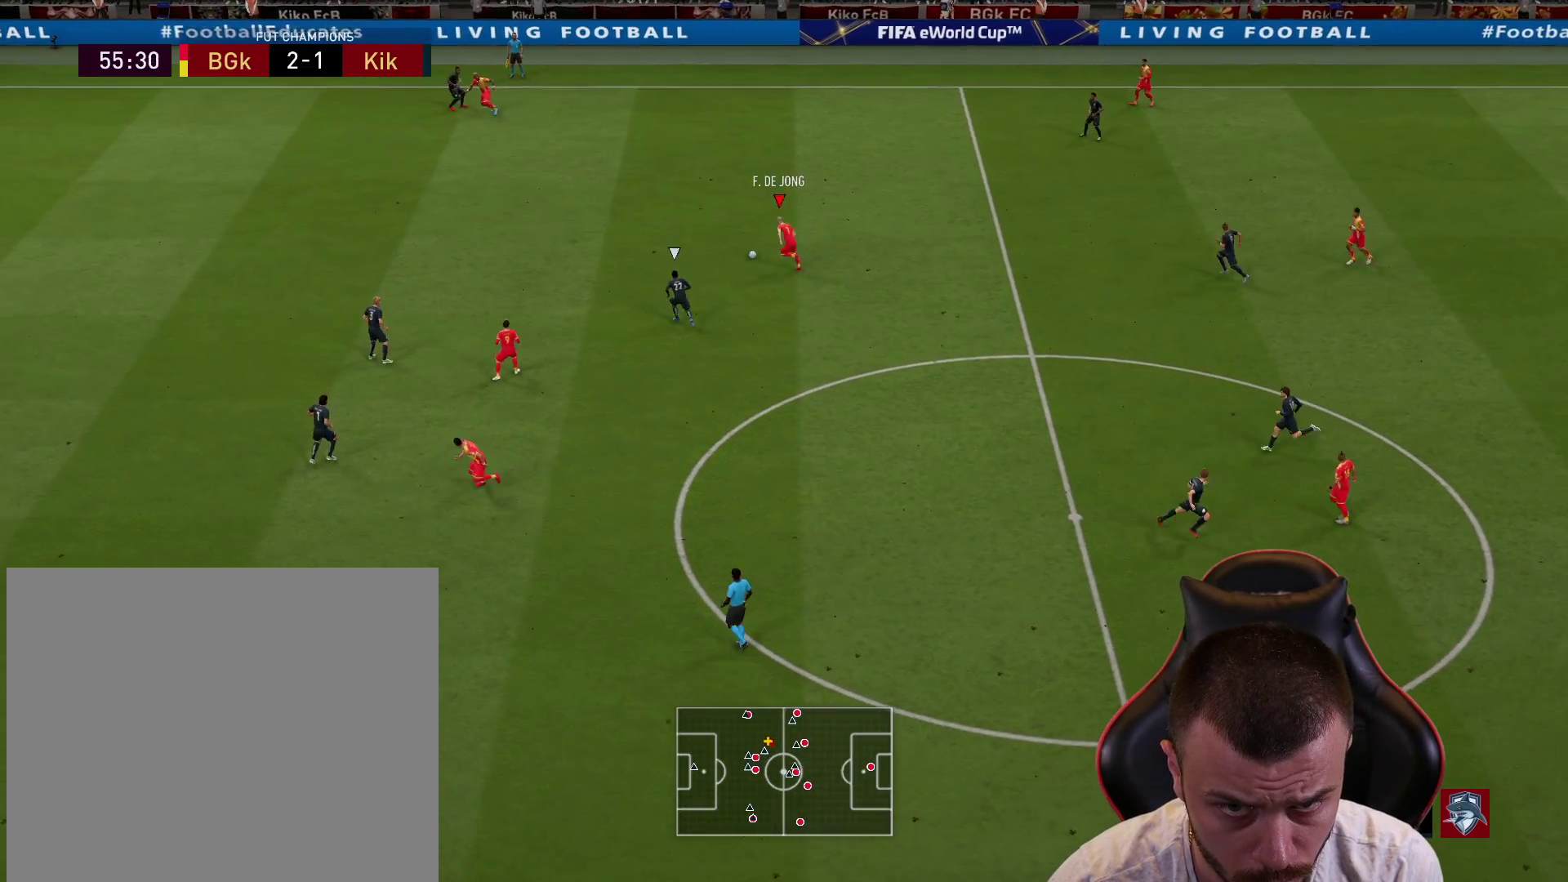
{"buttons": [], "left_stick": "left", "right_stick": "up-right", "events": [[84, "right_stick", "up-right"], [117, "left_stick", "center"], [501, "left_stick", "left"]]}
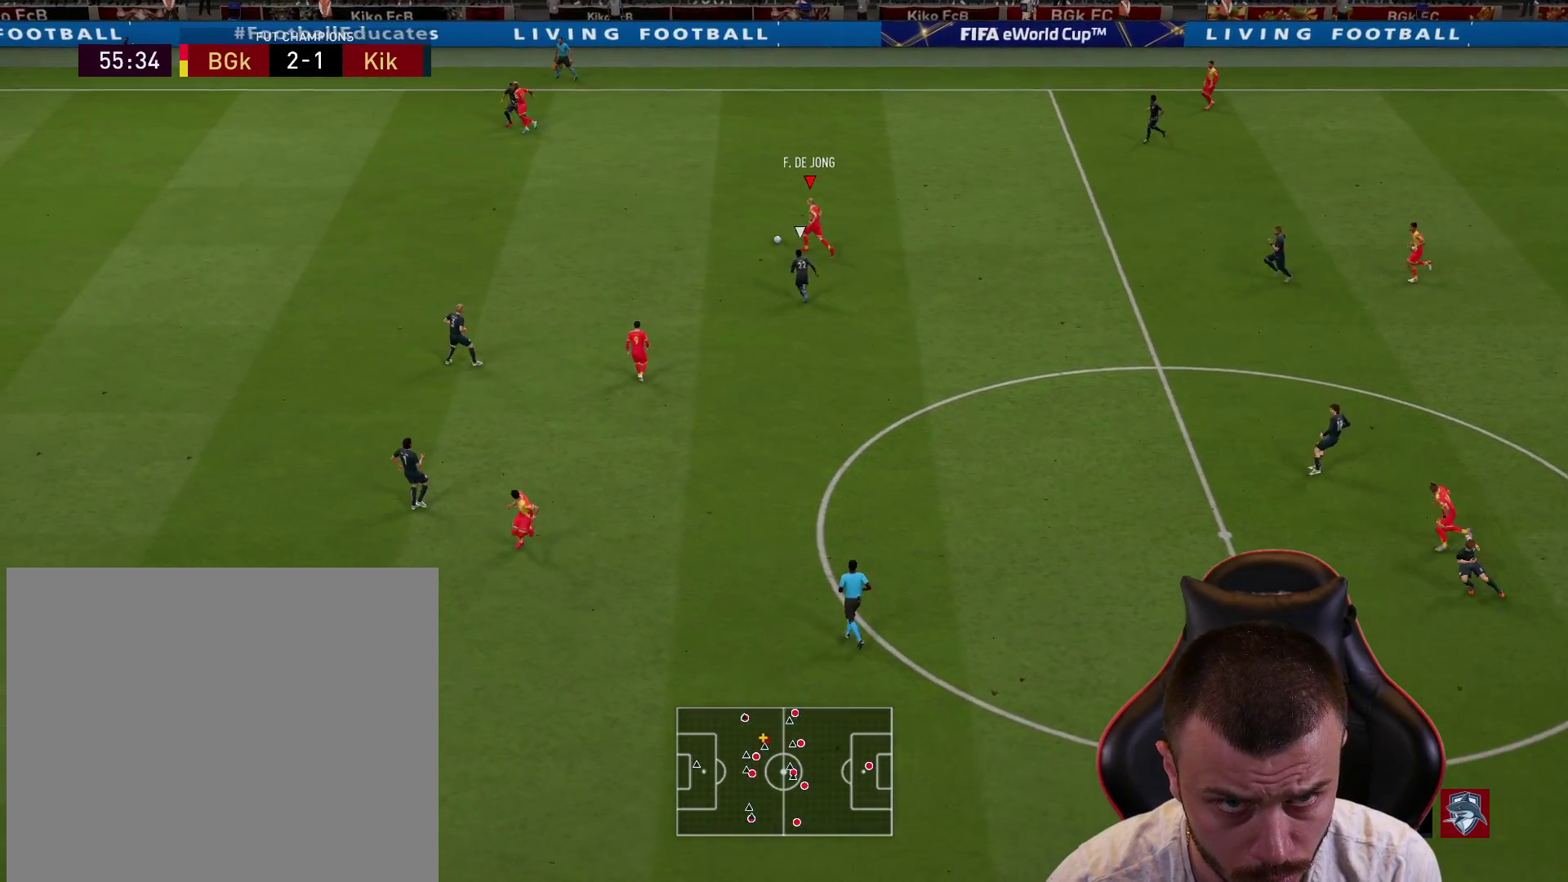
{"buttons": ["R2"], "left_stick": "down-left", "right_stick": "center", "events": [[83, "right_stick", "center"], [233, "TRIANGLE", "down"], [317, "TRIANGLE", "up"], [417, "left_stick", "down-left"], [434, "R2", "down"]]}
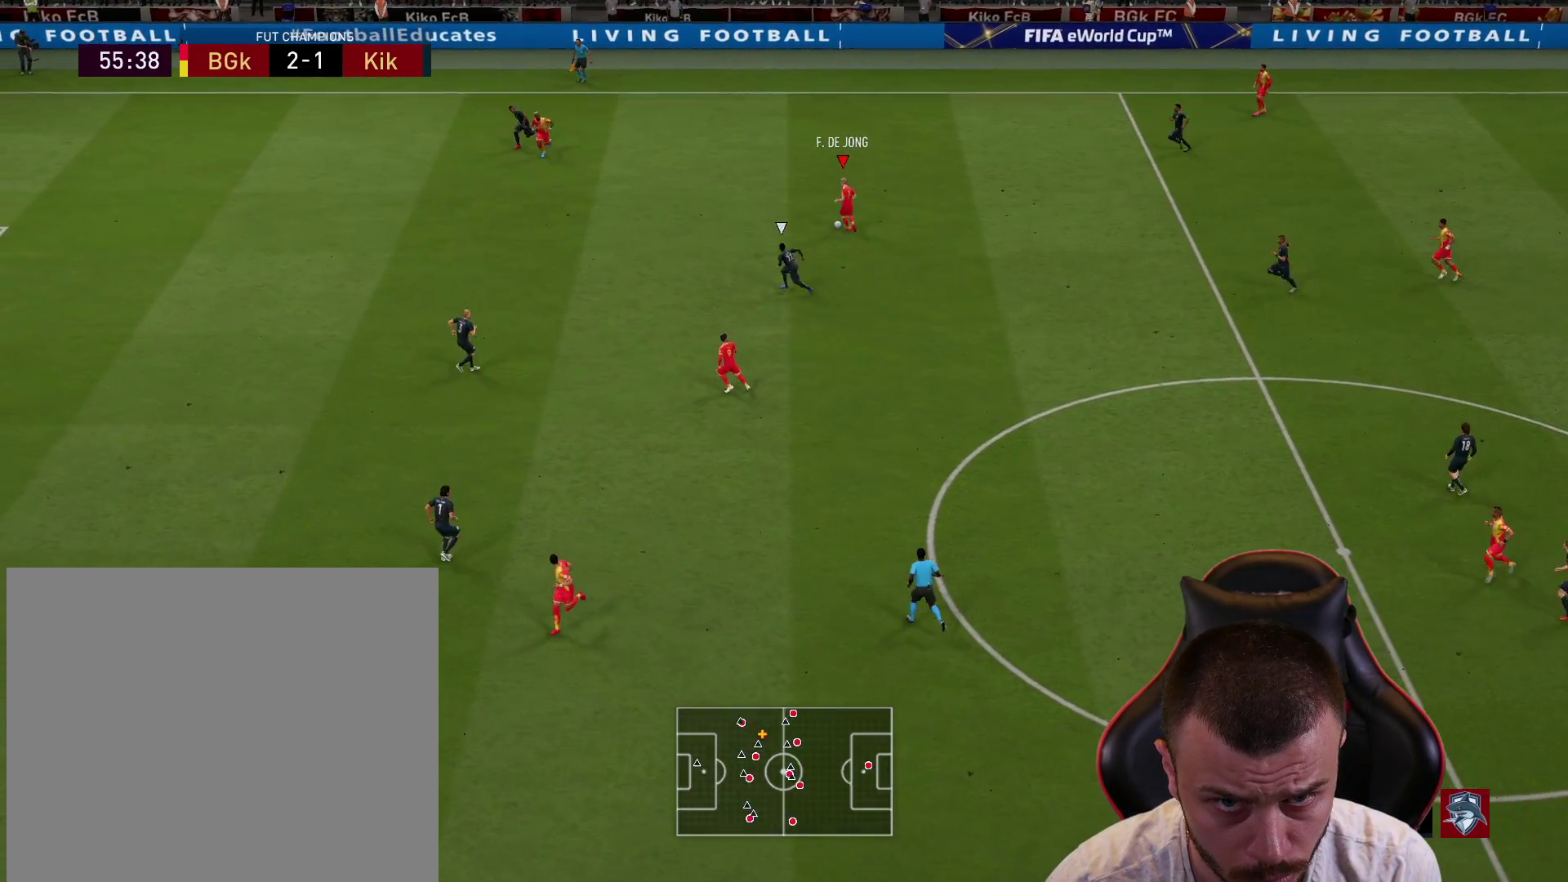
{"buttons": ["R2", "L3"], "left_stick": "down-left", "right_stick": "center", "events": [[134, "L3", "down"]]}
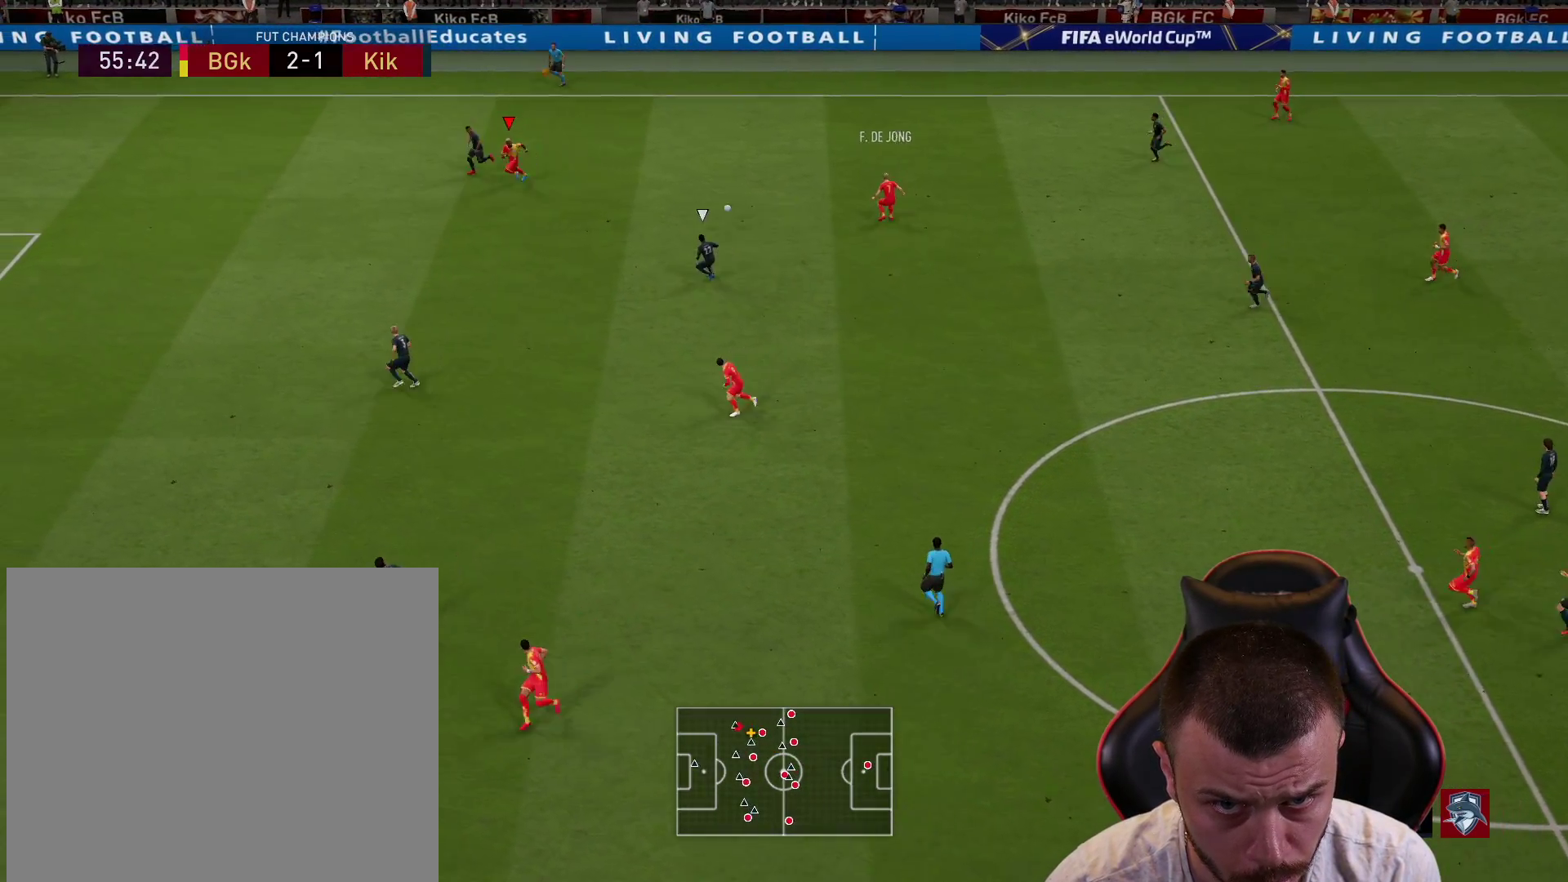
{"buttons": ["R2", "L3"], "left_stick": "down-left", "right_stick": "center", "events": []}
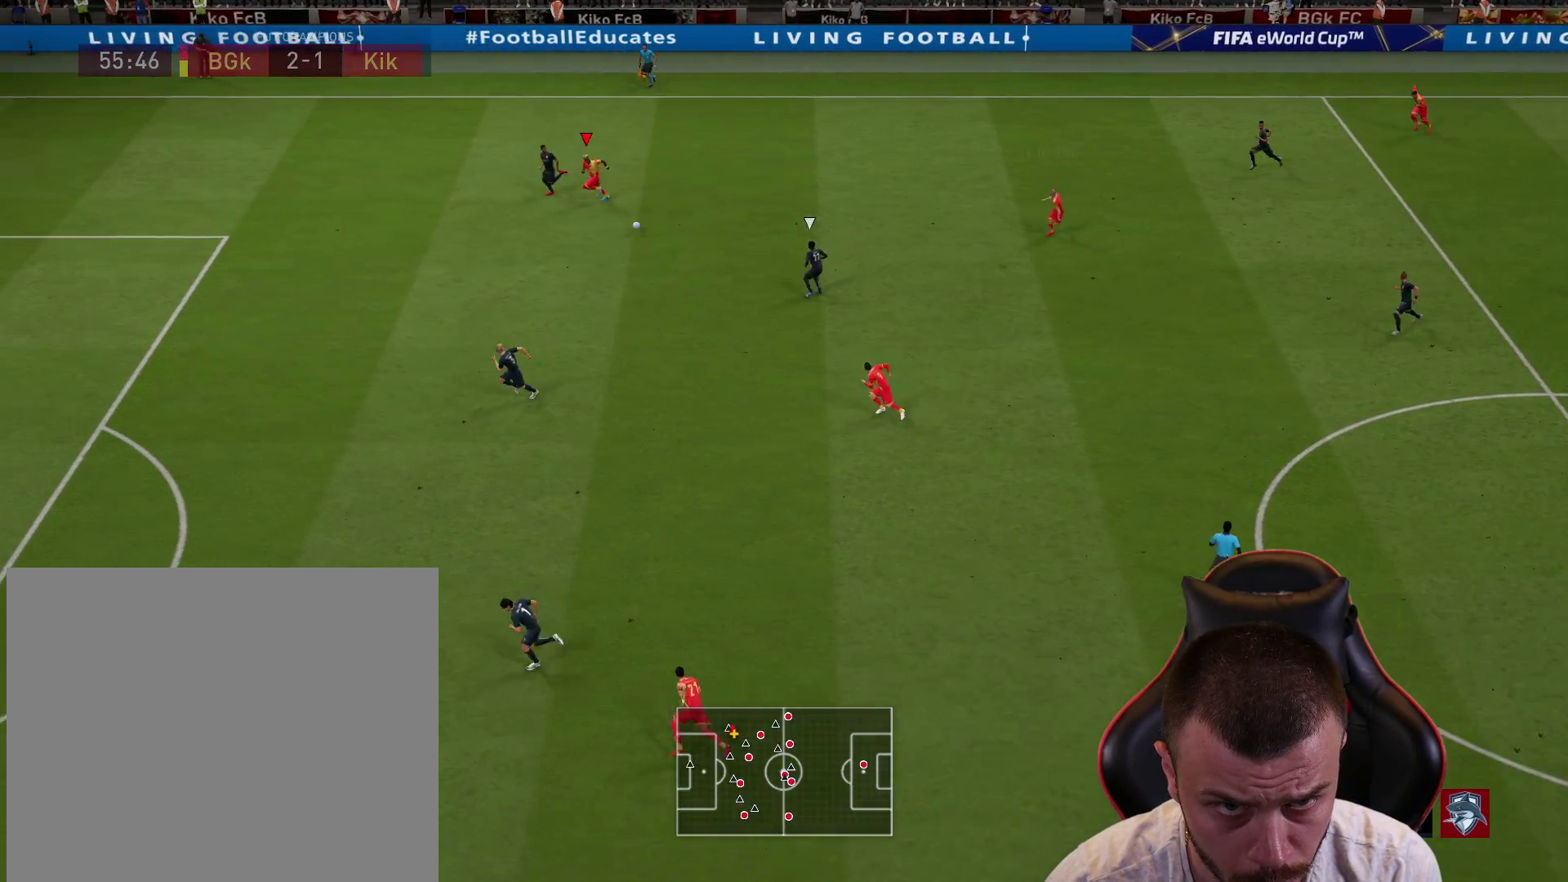
{"buttons": ["R2", "L3"], "left_stick": "down-left", "right_stick": "center", "events": []}
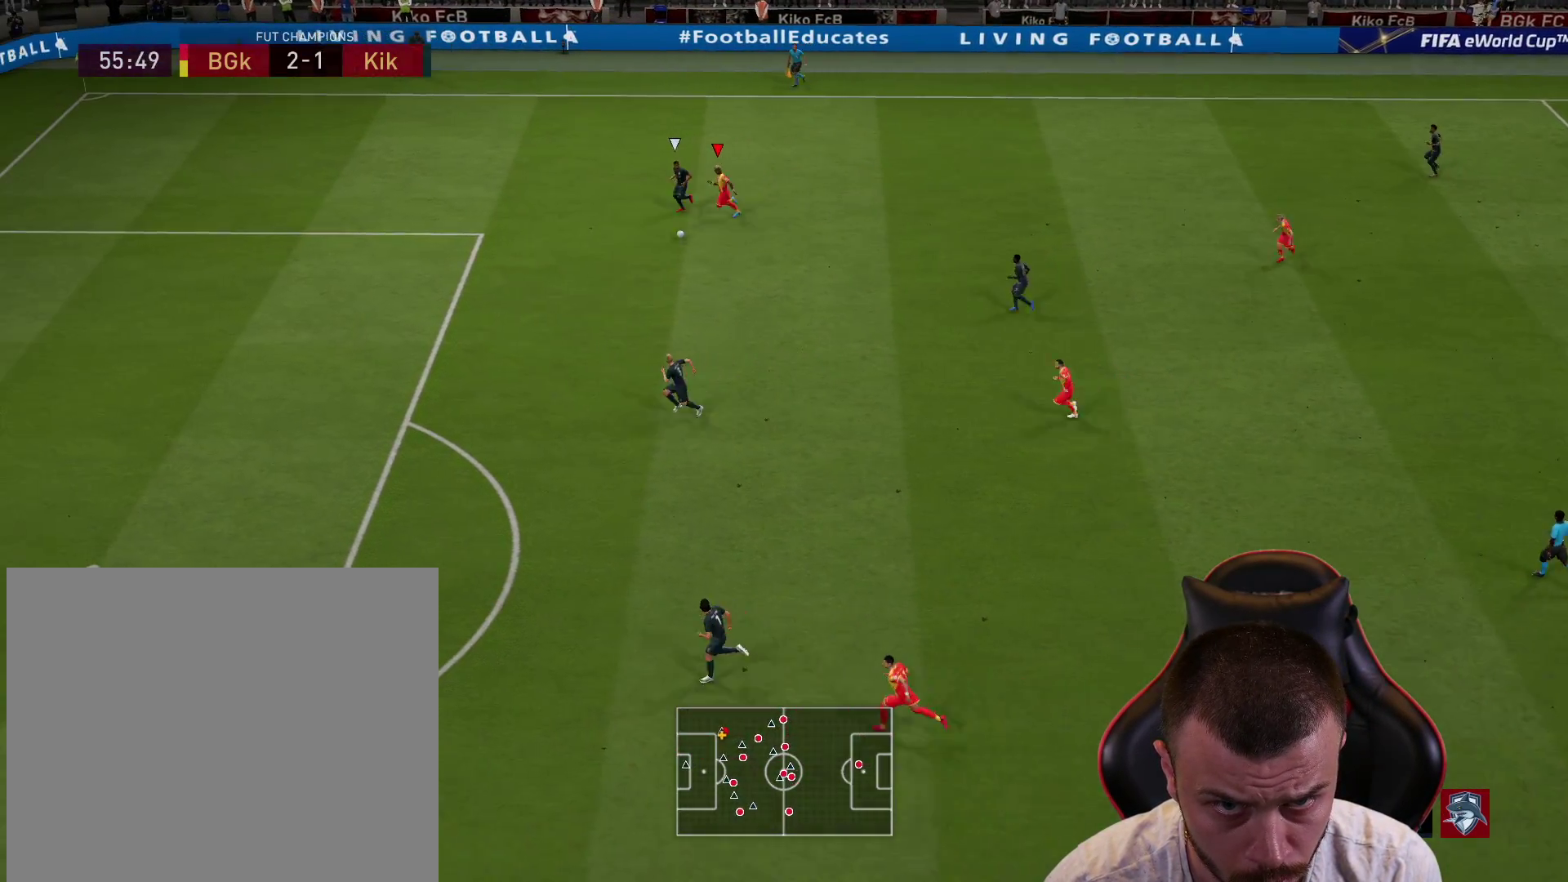
{"buttons": ["L2", "R1", "R2"], "left_stick": "left", "right_stick": "center", "events": [[167, "L3", "up"], [267, "left_stick", "left"], [317, "L2", "down"], [350, "R1", "down"]]}
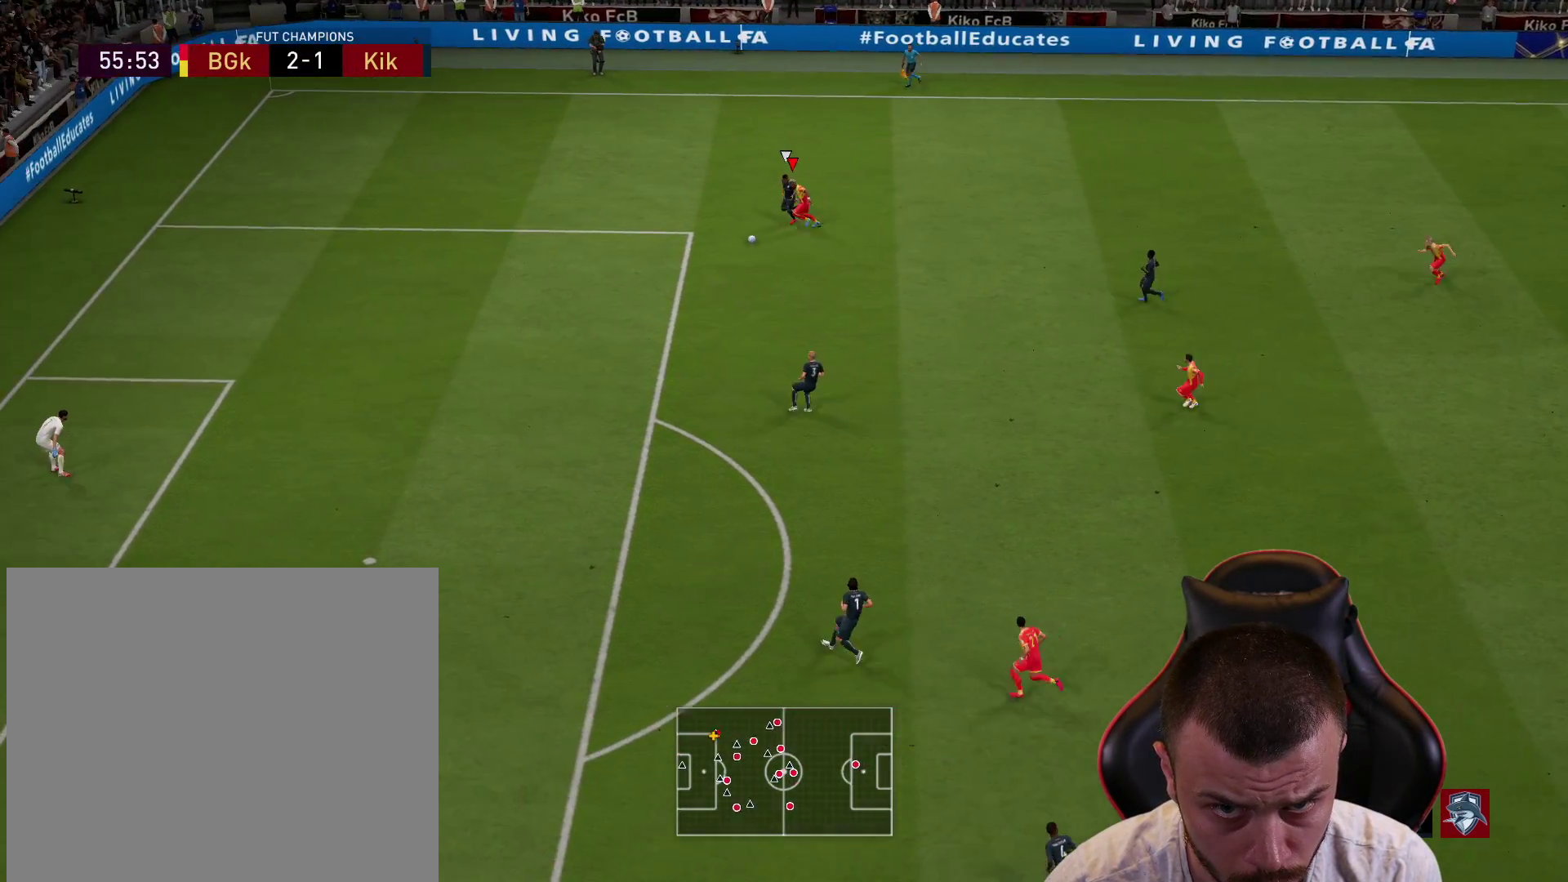
{"buttons": ["R2", "L3"], "left_stick": "down-left", "right_stick": "center", "events": [[34, "R1", "up"], [67, "L2", "up"], [67, "left_stick", "down-left"], [84, "L3", "down"]]}
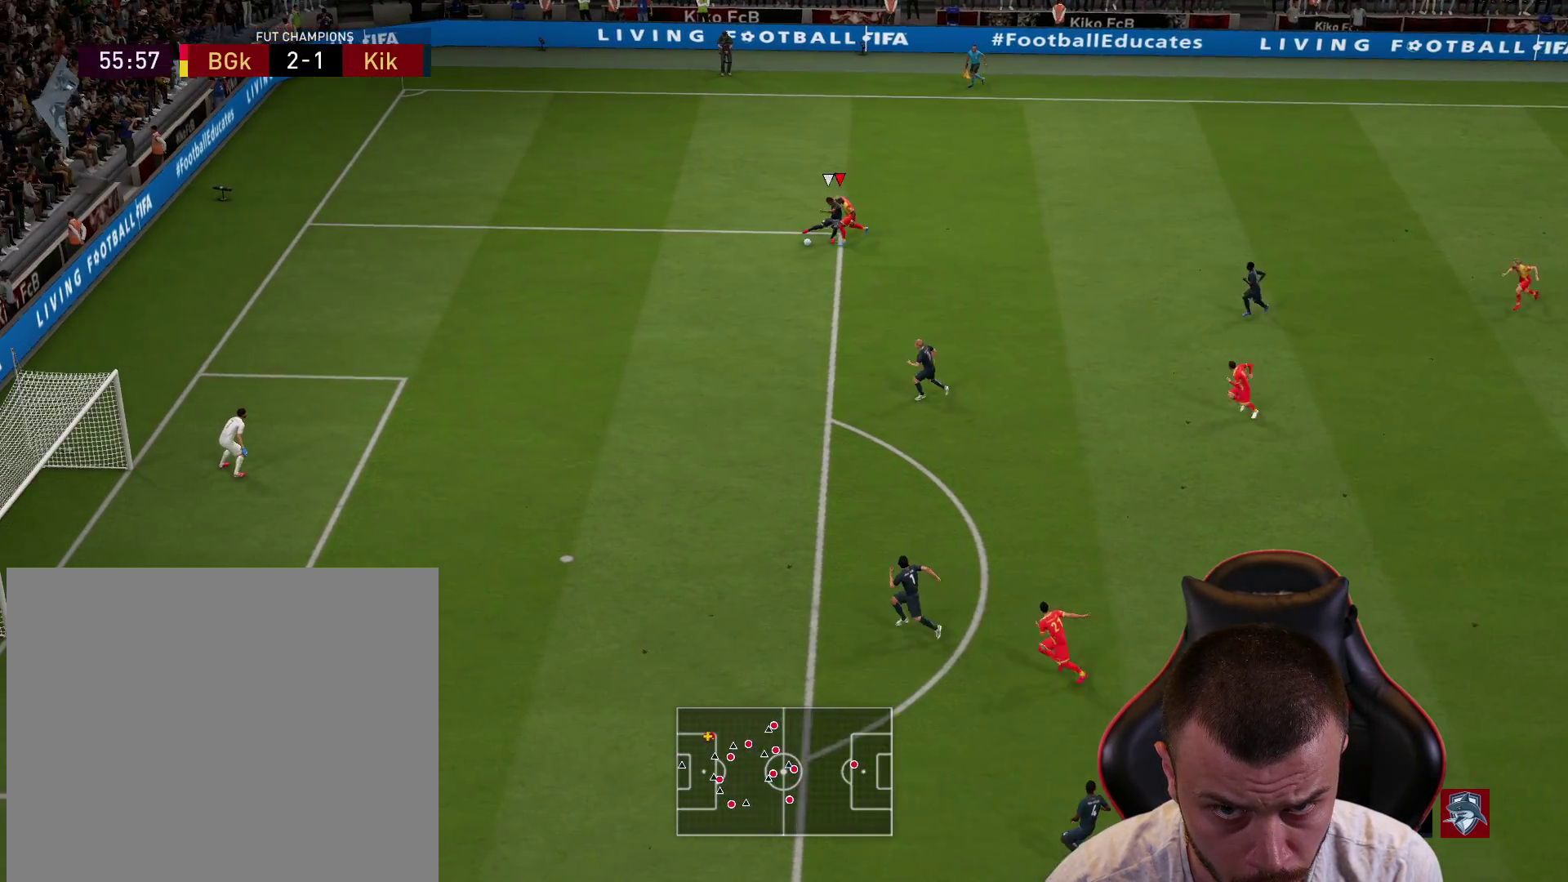
{"buttons": ["L2", "R1"], "left_stick": "up", "right_stick": "center", "events": [[317, "L3", "up"], [334, "left_stick", "up-left"], [350, "L1", "down"], [367, "R2", "up"], [400, "L2", "down"], [400, "R1", "down"], [400, "left_stick", "up"], [467, "L1", "up"]]}
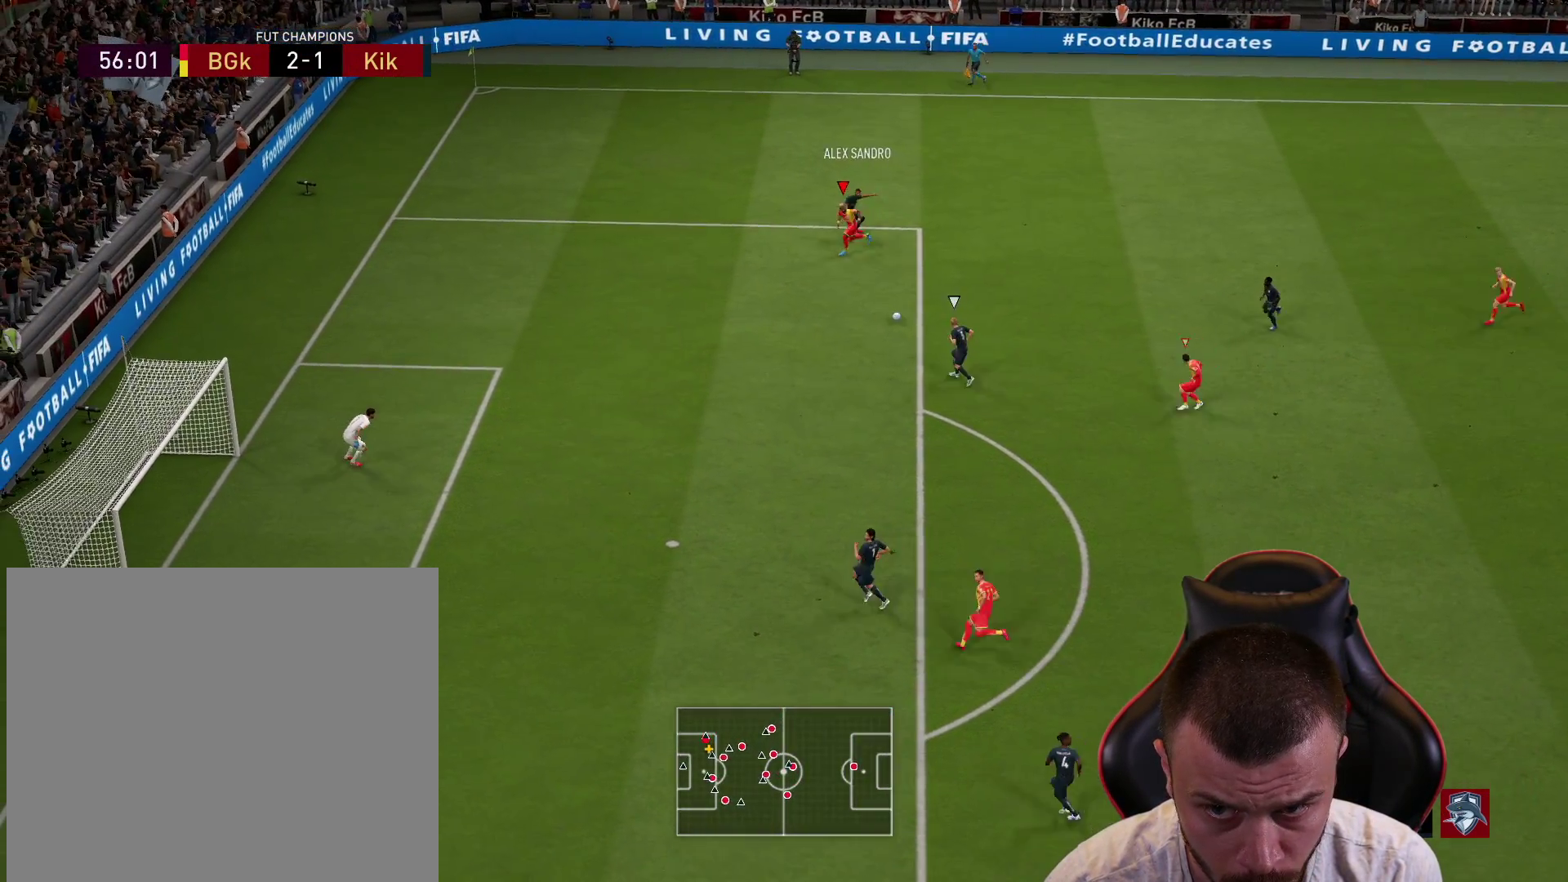
{"buttons": ["L2", "R1", "R2"], "left_stick": "up-right", "right_stick": "center", "events": [[17, "R2", "down"], [417, "left_stick", "up-right"]]}
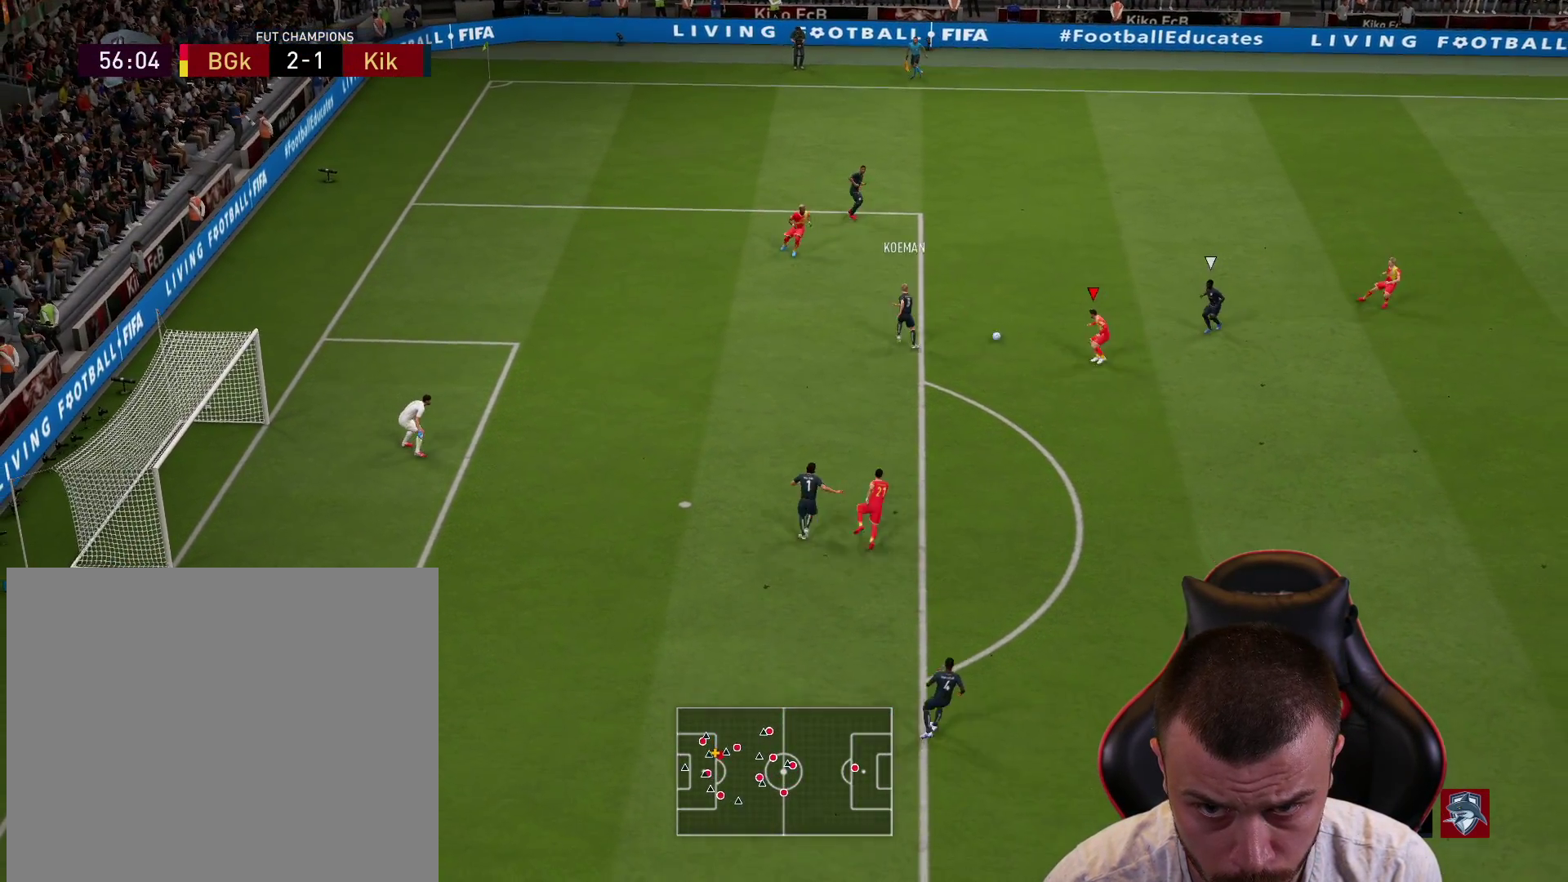
{"buttons": ["CROSS"], "left_stick": "down", "right_stick": "center", "events": [[117, "R1", "up"], [133, "left_stick", "up-left"], [183, "R2", "up"], [233, "left_stick", "down-left"], [250, "L2", "up"], [467, "CROSS", "down"], [467, "left_stick", "down"]]}
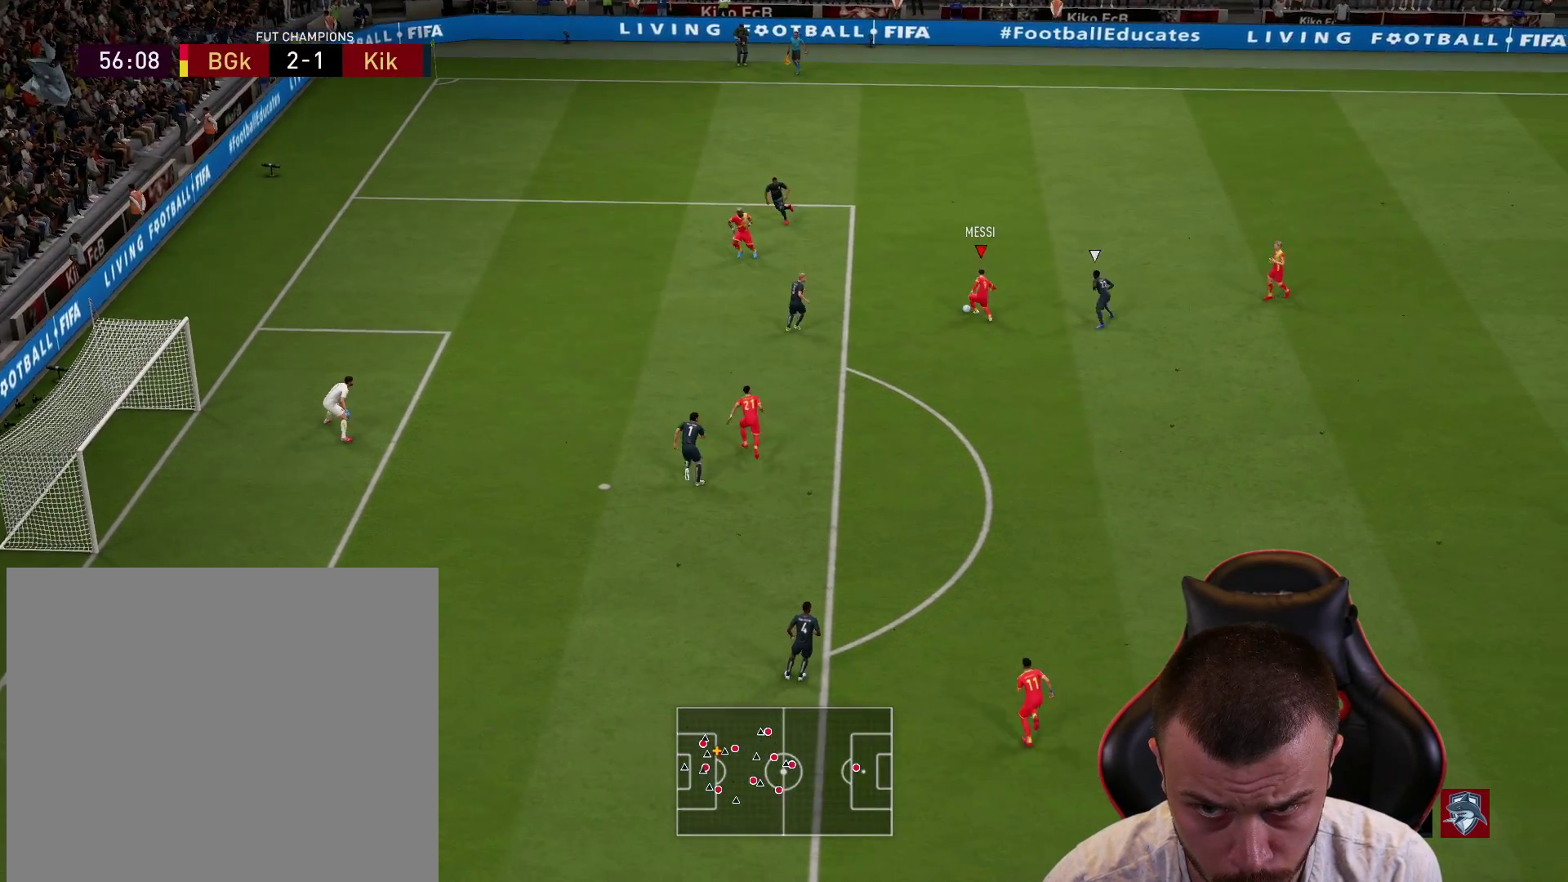
{"buttons": ["L3"], "left_stick": "down", "right_stick": "center", "events": [[17, "L3", "down"], [34, "CROSS", "up"], [117, "CROSS", "down"], [201, "CROSS", "up"]]}
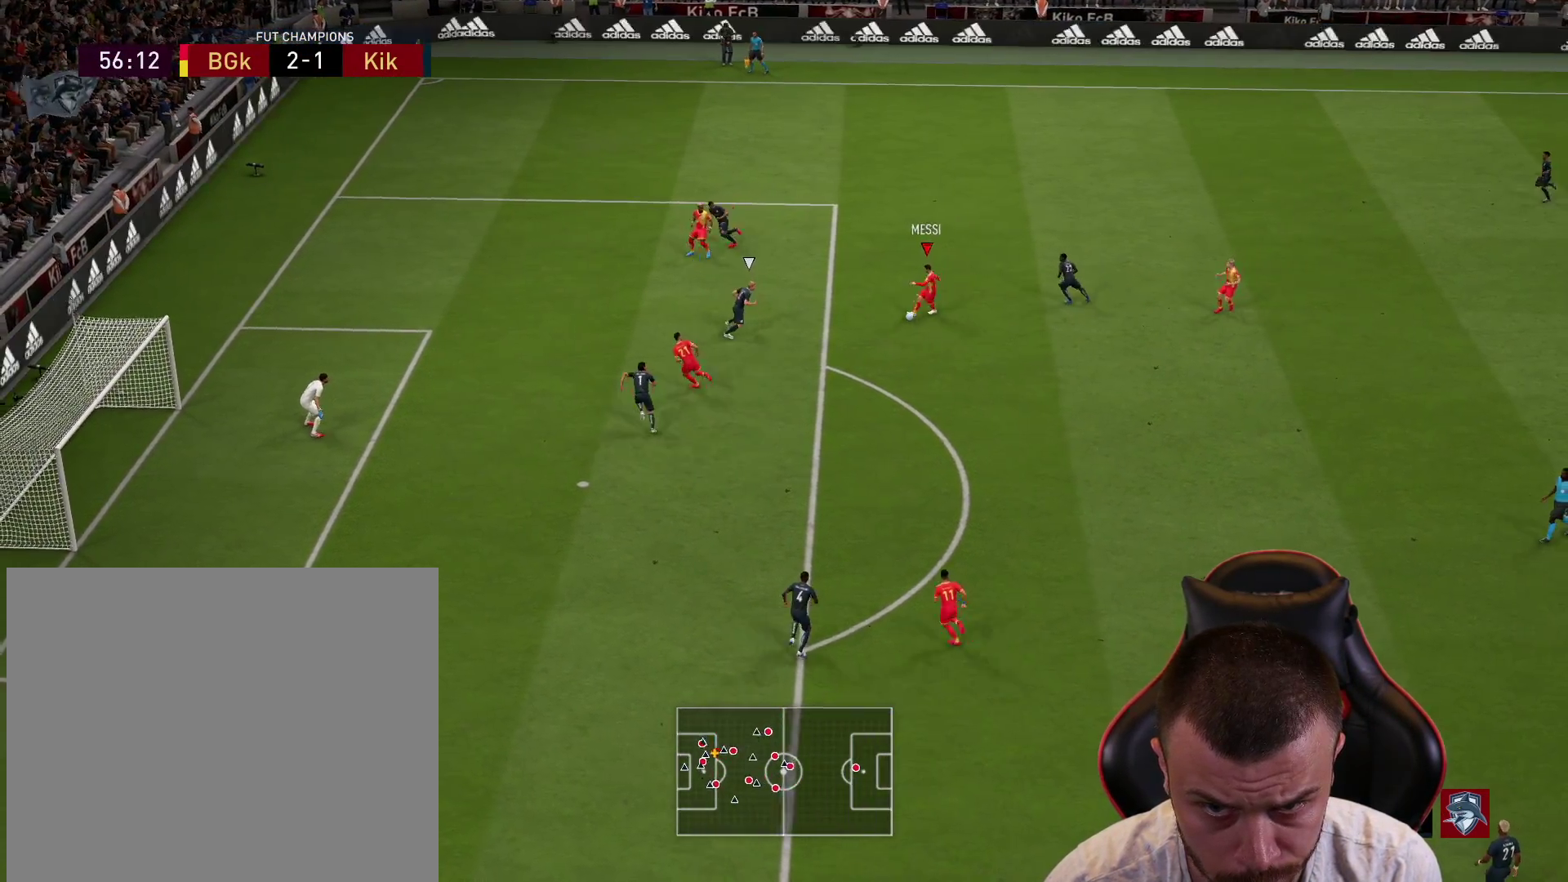
{"buttons": ["CIRCLE", "L3"], "left_stick": "up-left", "right_stick": "center", "events": [[33, "L3", "up"], [100, "left_stick", "up-left"], [400, "CIRCLE", "down"], [400, "L3", "down"]]}
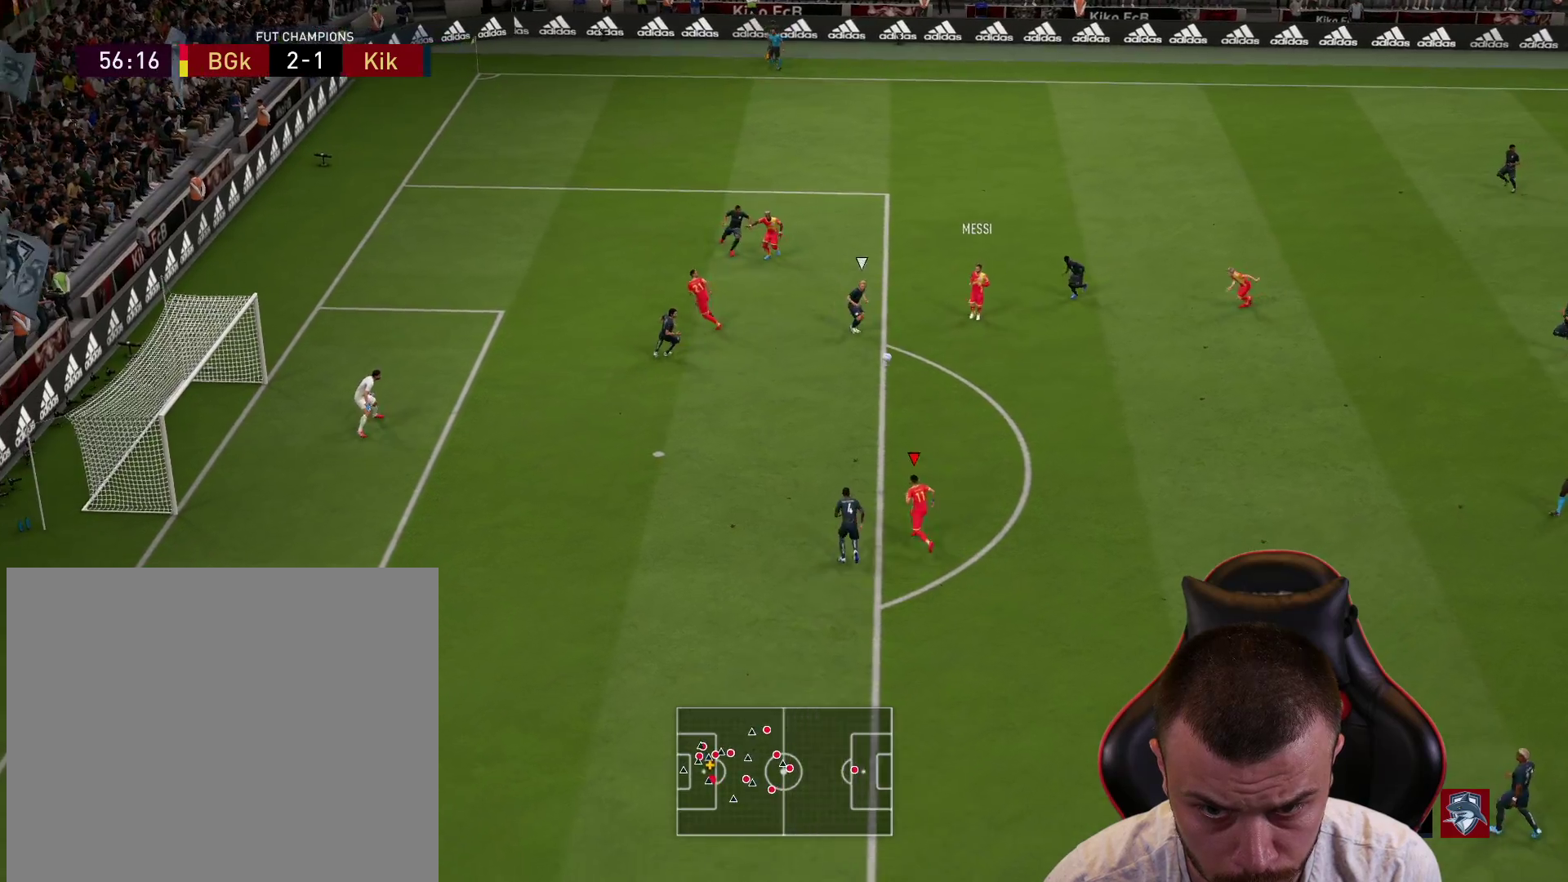
{"buttons": ["L3"], "left_stick": "up-left", "right_stick": "center", "events": [[84, "CIRCLE", "up"]]}
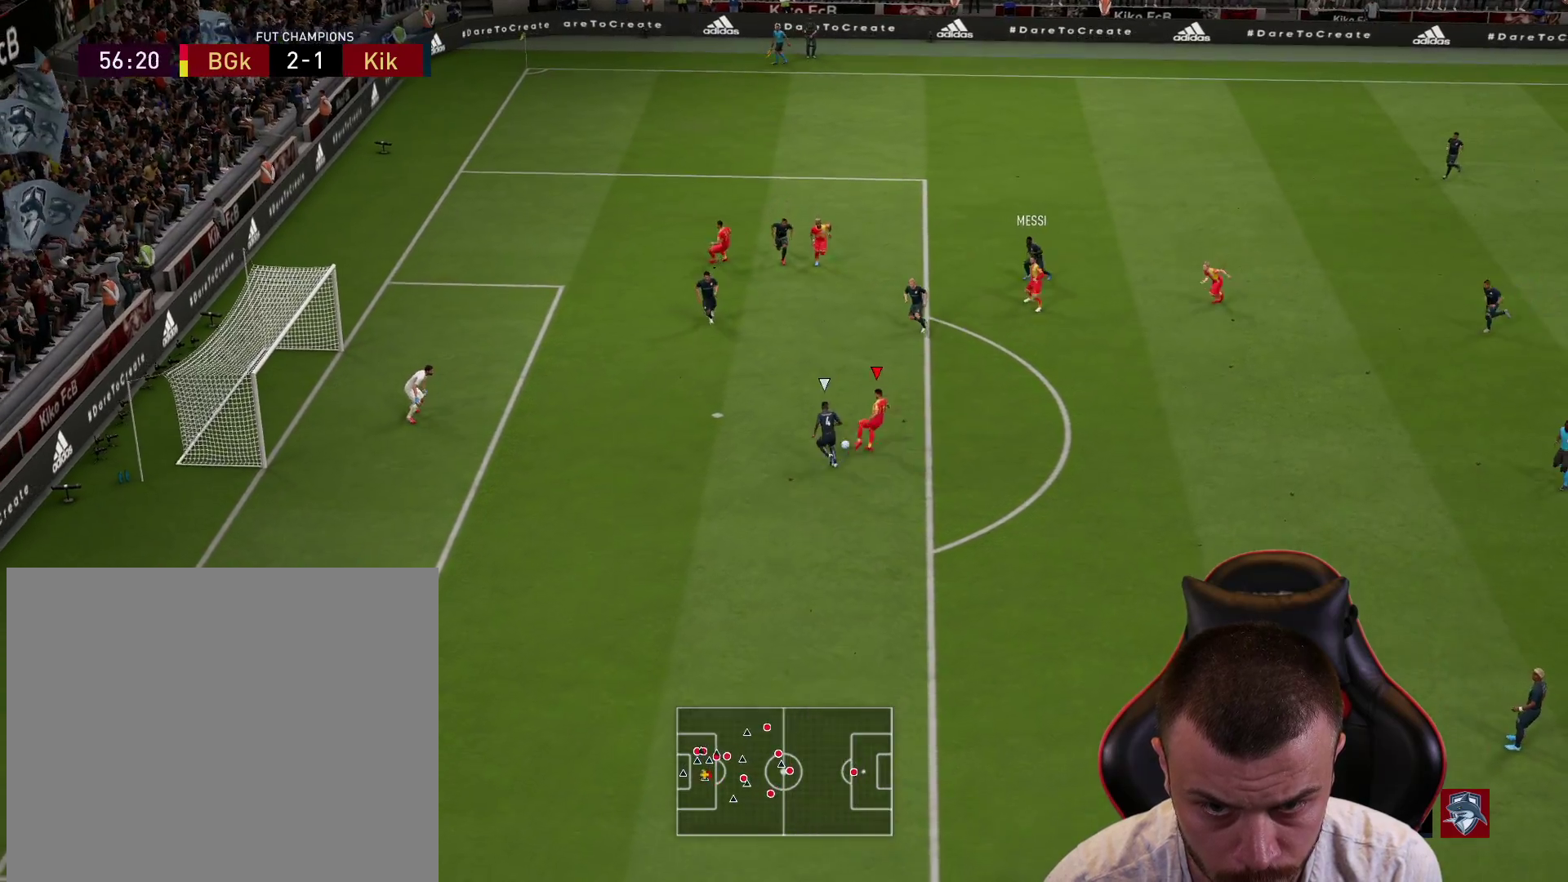
{"buttons": ["L3"], "left_stick": "up-left", "right_stick": "center", "events": []}
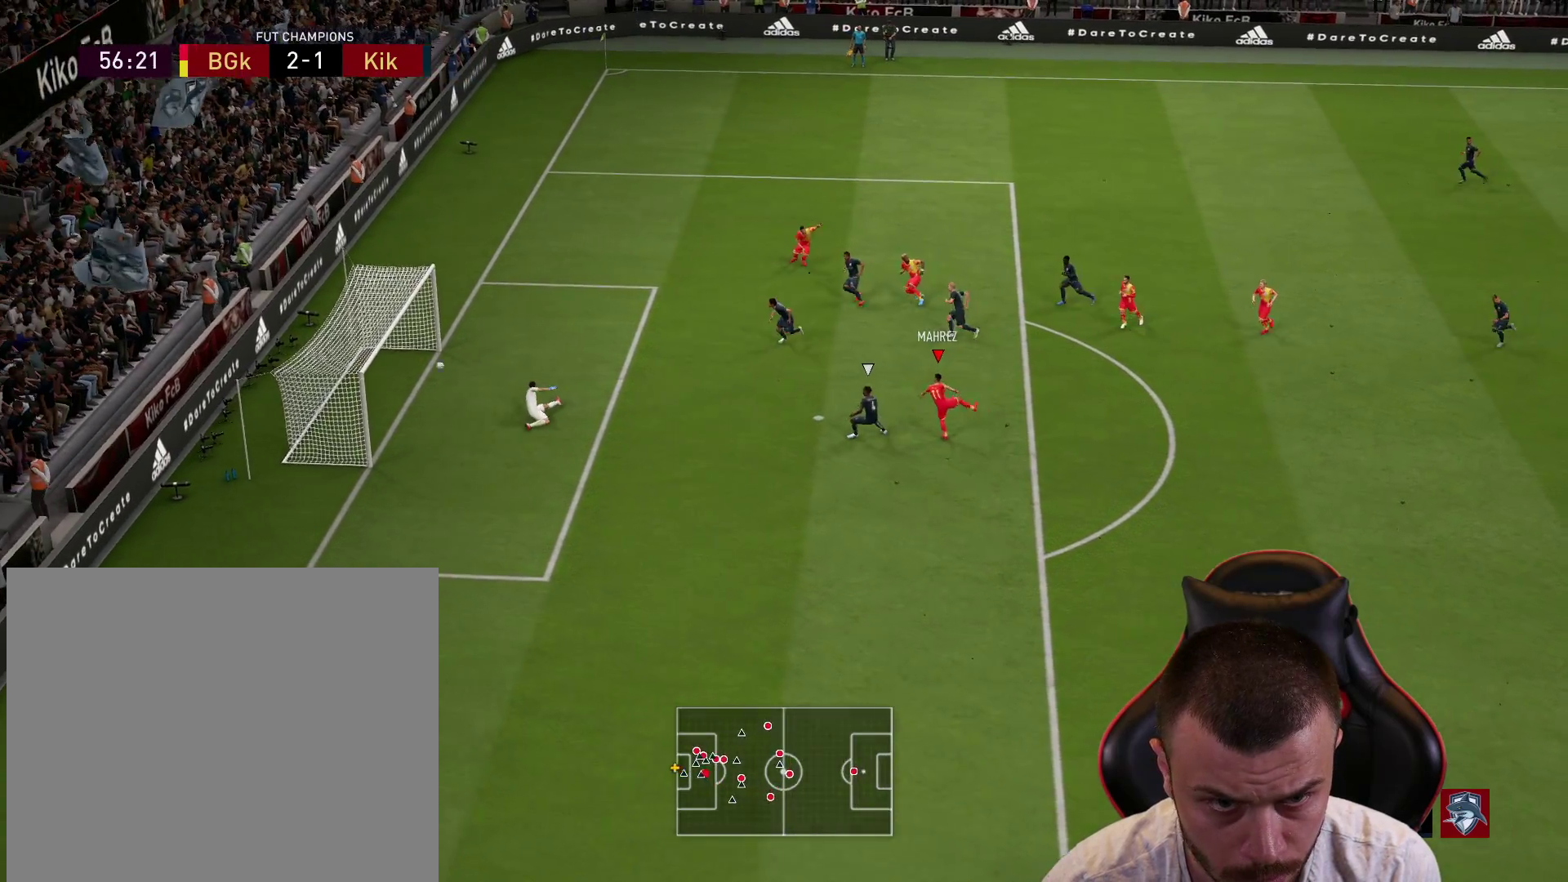
{"buttons": [], "left_stick": "center", "right_stick": "center", "events": [[84, "L3", "up"], [151, "left_stick", "center"]]}
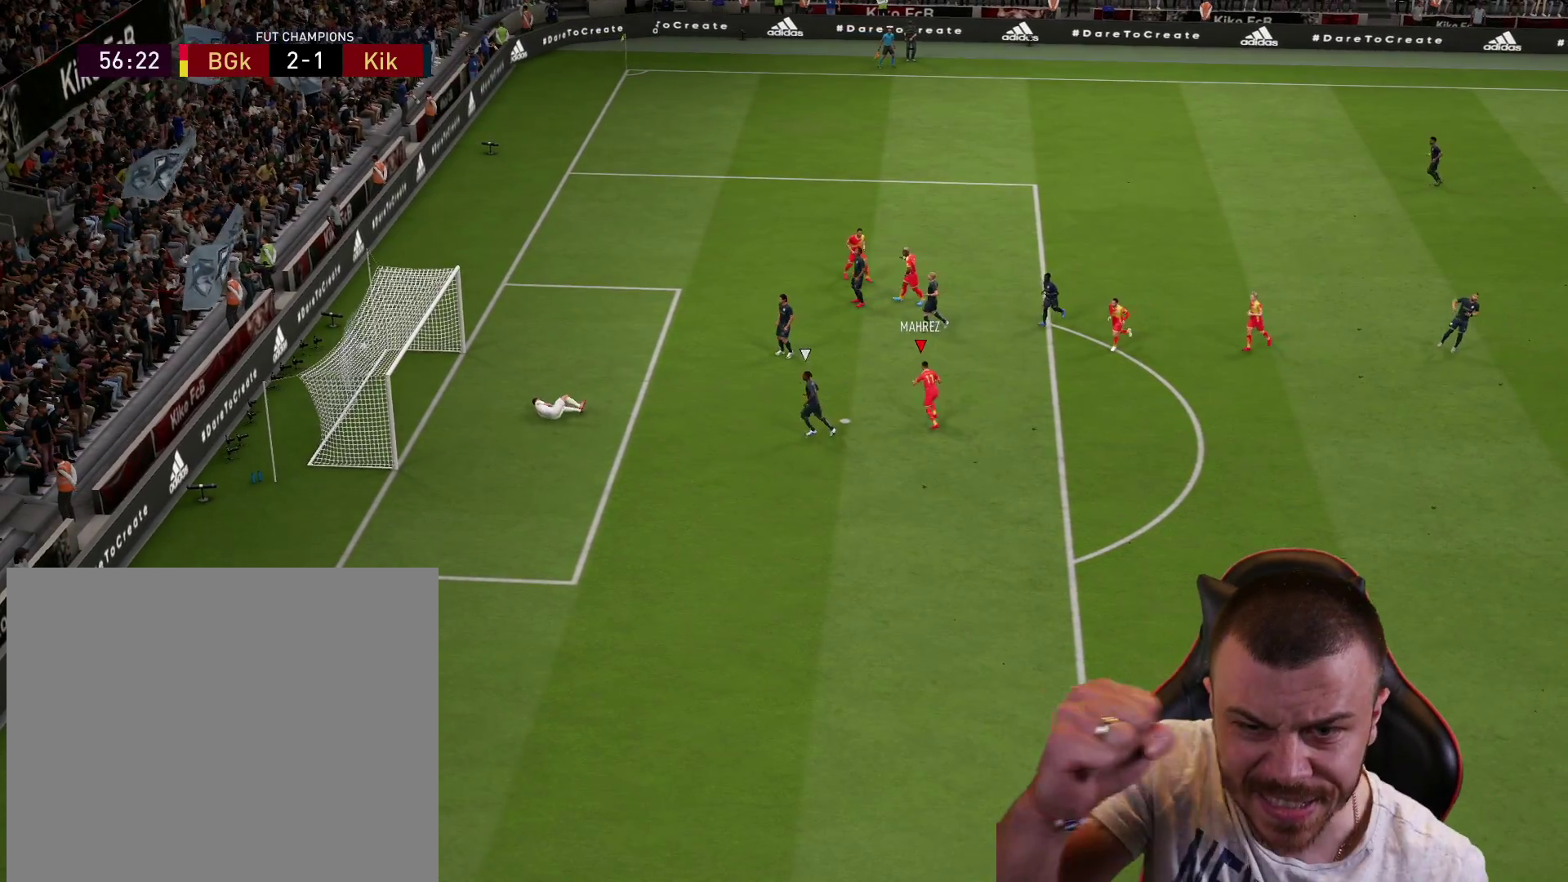
{"buttons": [], "left_stick": "center", "right_stick": "center", "events": []}
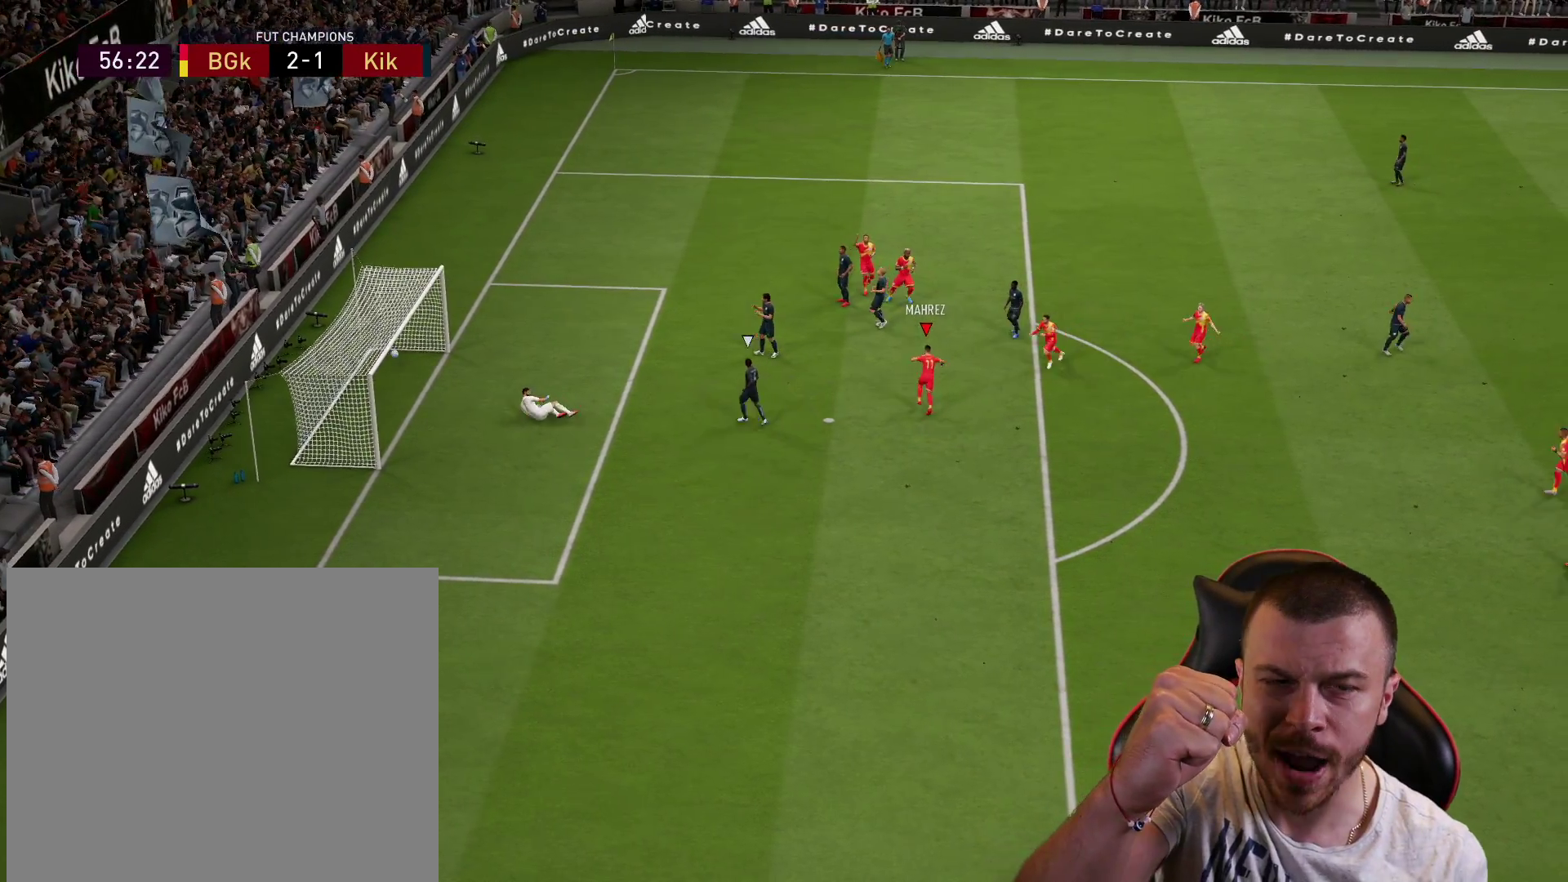
{"buttons": [], "left_stick": "center", "right_stick": "center", "events": []}
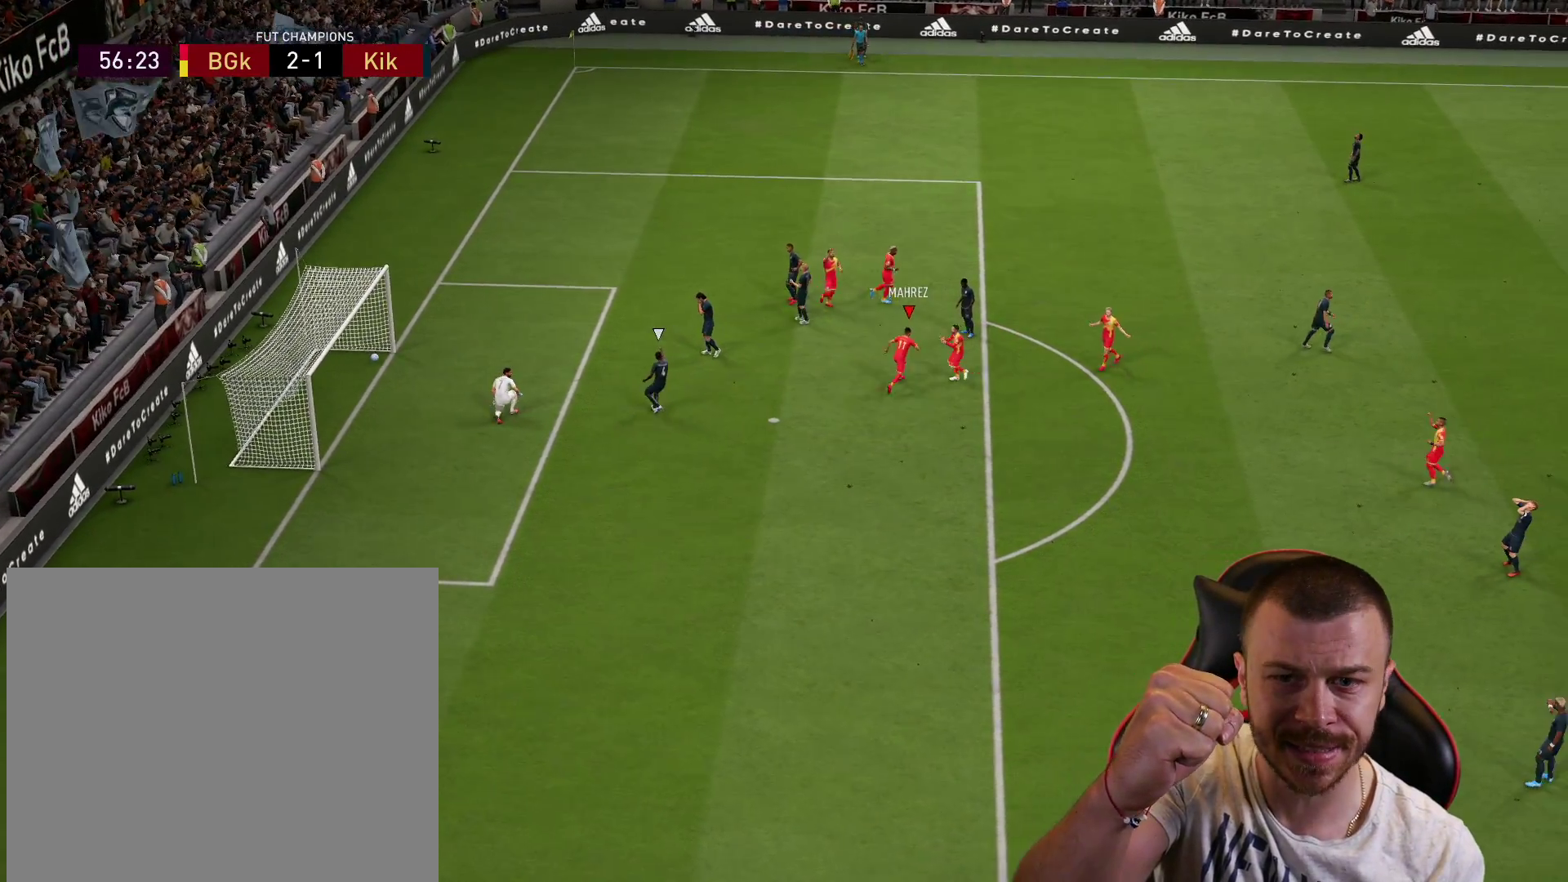
{"buttons": [], "left_stick": "center", "right_stick": "center", "events": []}
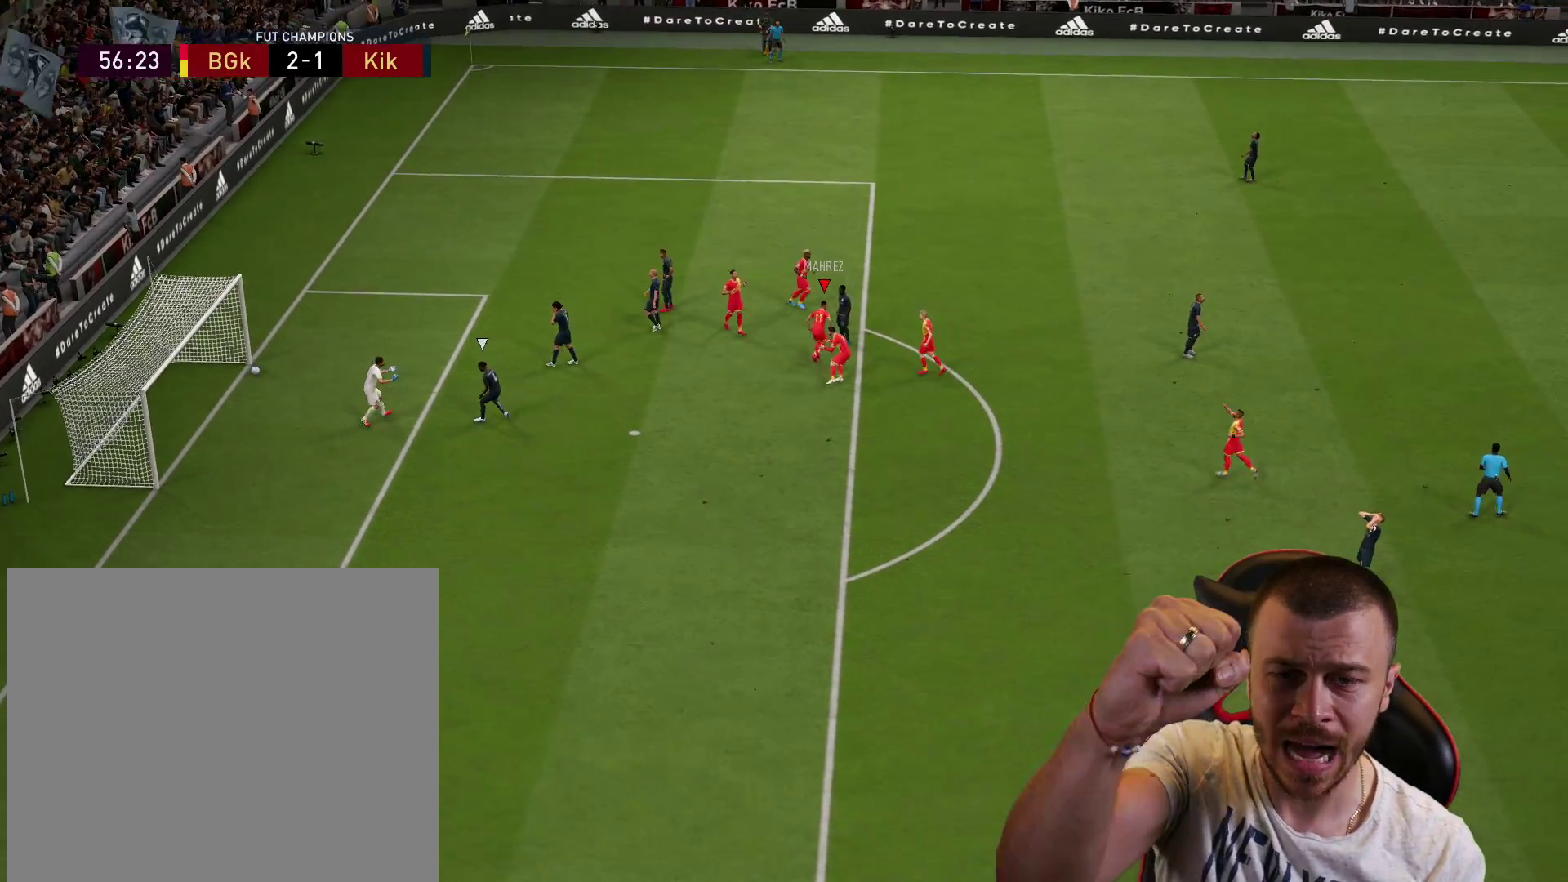
{"buttons": [], "left_stick": "center", "right_stick": "center", "events": []}
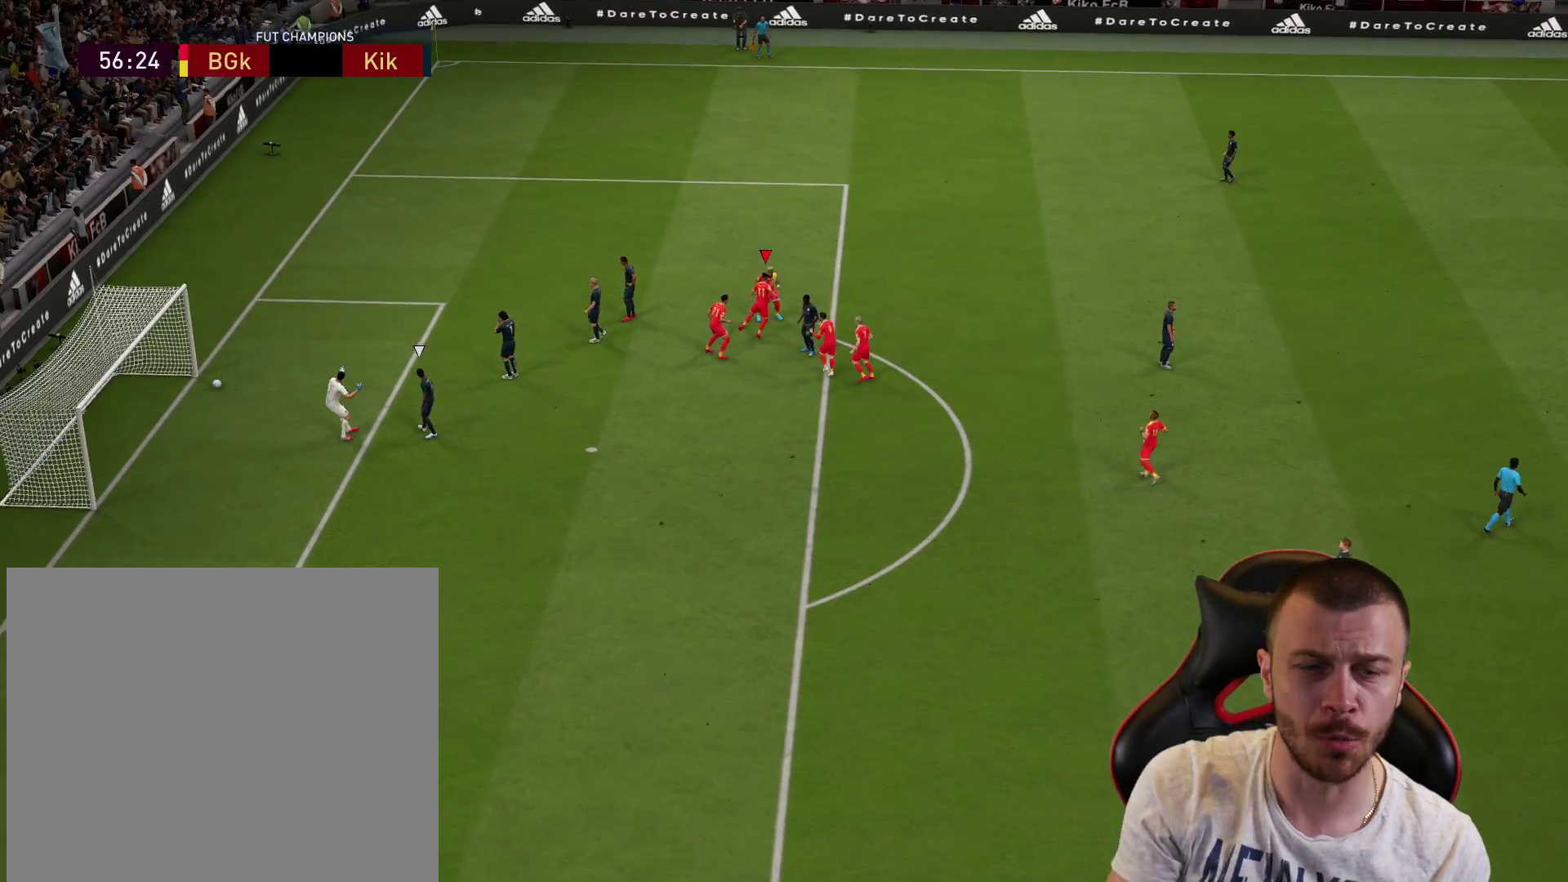
{"buttons": [], "left_stick": "center", "right_stick": "center", "events": [[250, "CROSS", "down"], [250, "R2", "down"], [300, "L1", "down"], [367, "CROSS", "up"], [367, "R2", "up"], [434, "L1", "up"]]}
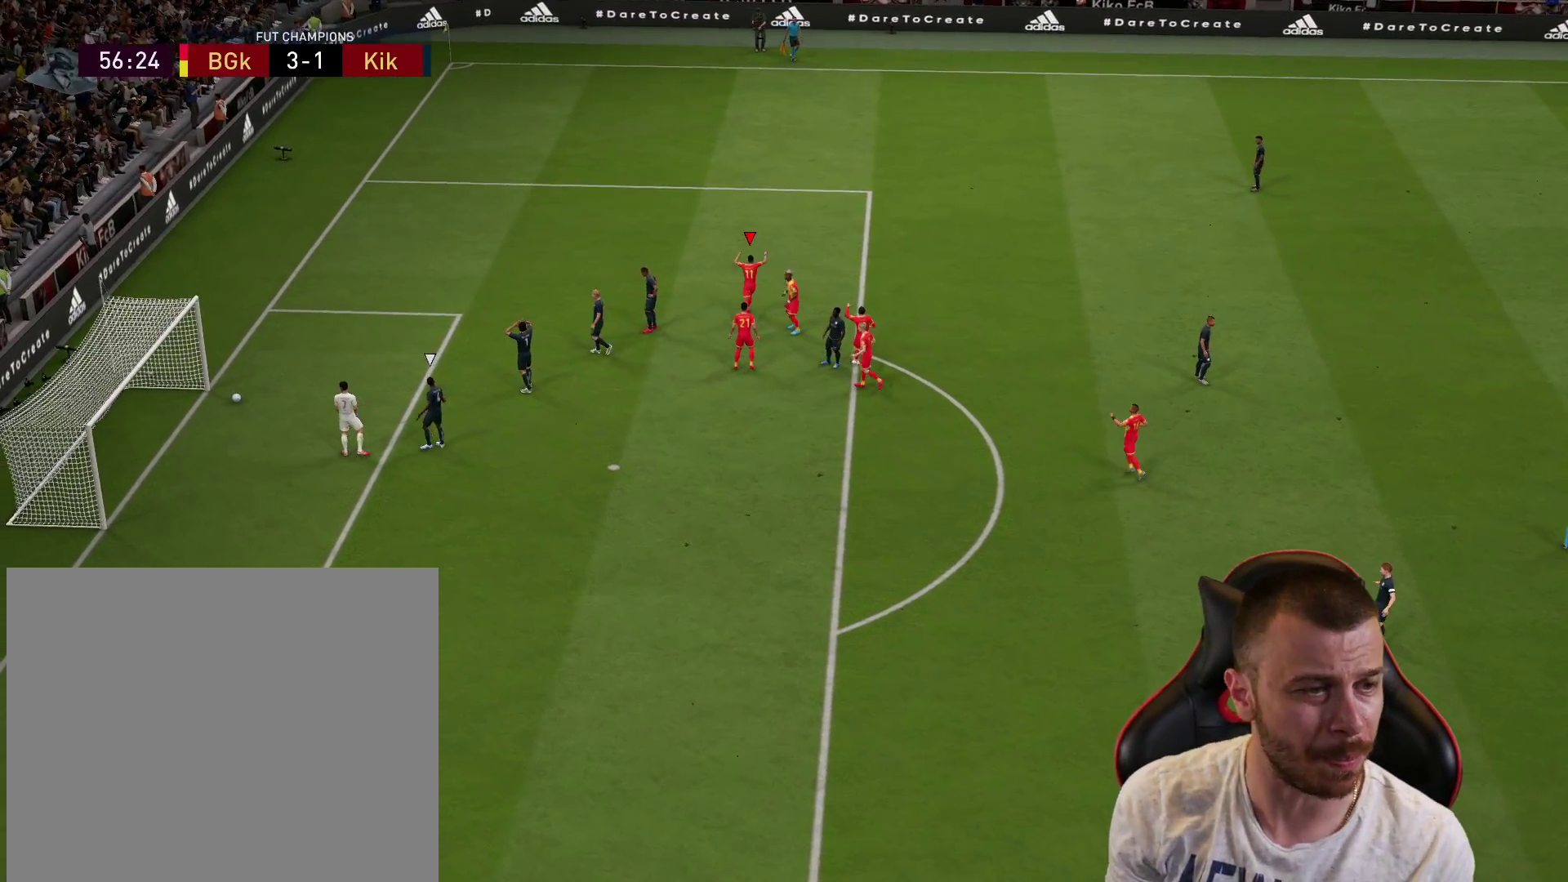
{"buttons": [], "left_stick": "center", "right_stick": "center", "events": []}
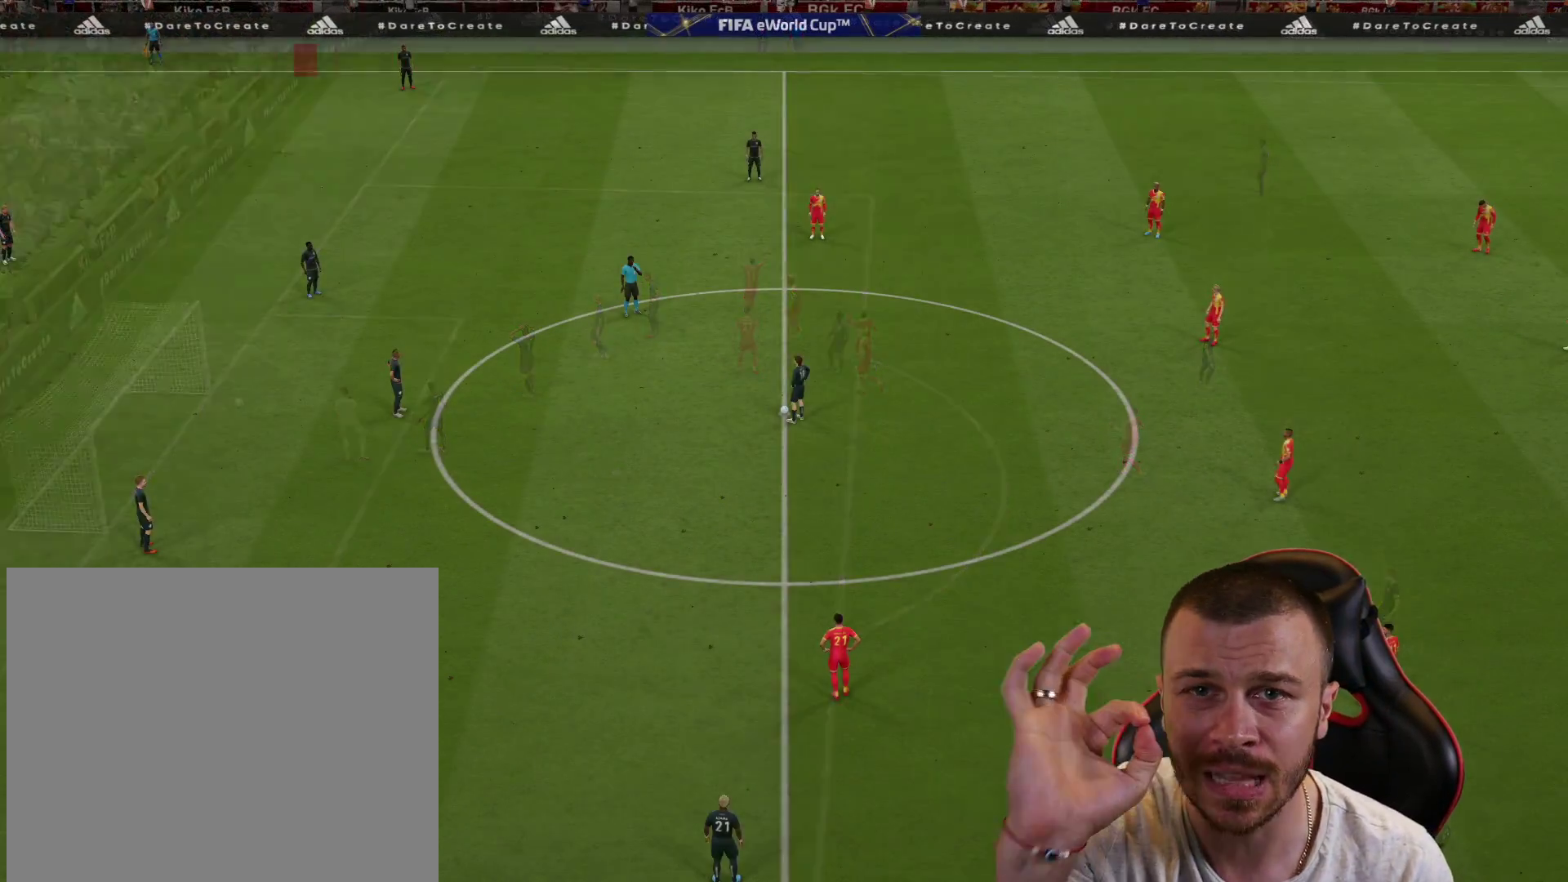
{"buttons": [], "left_stick": "center", "right_stick": "center", "events": []}
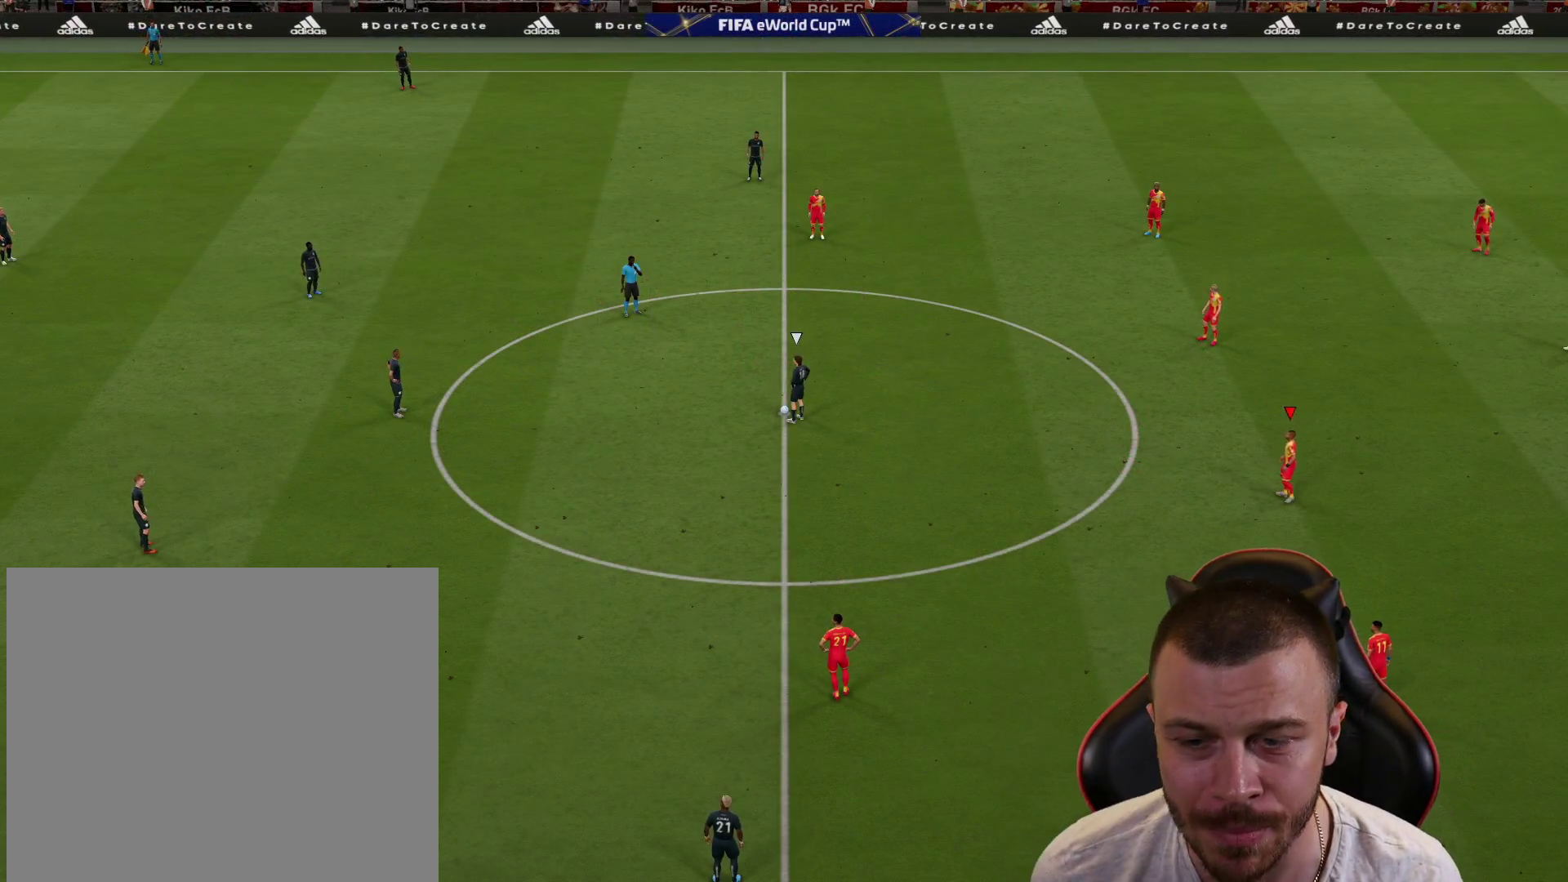
{"buttons": [], "left_stick": "up-right", "right_stick": "center", "events": [[351, "left_stick", "up-right"], [384, "right_stick", "down-left"], [484, "right_stick", "center"]]}
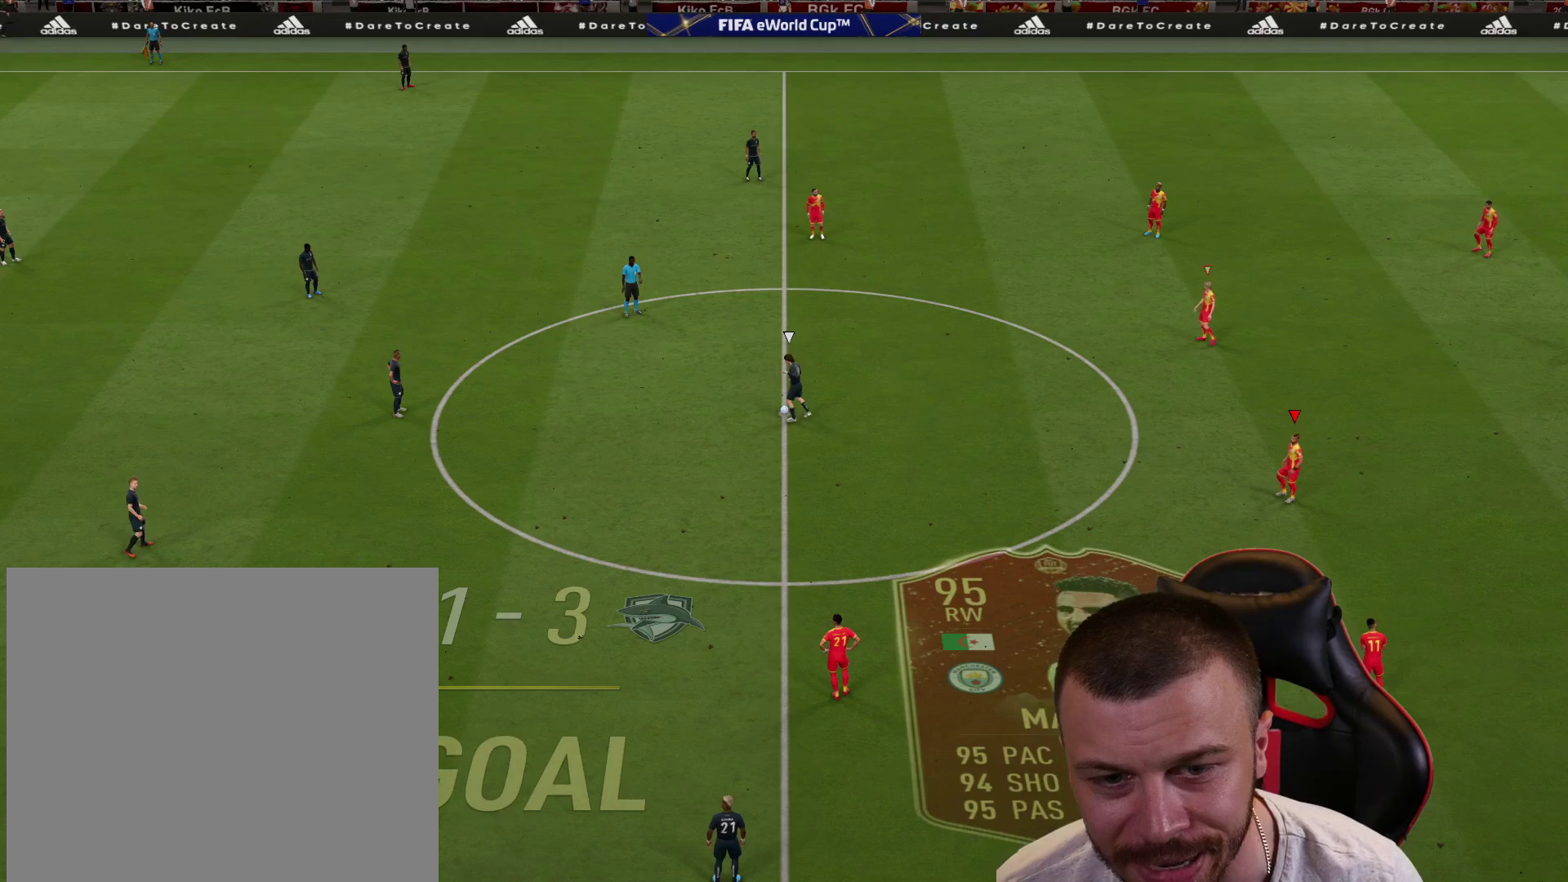
{"buttons": ["R1", "R2"], "left_stick": "up", "right_stick": "center", "events": [[83, "left_stick", "up"], [117, "R2", "down"], [350, "R1", "down"]]}
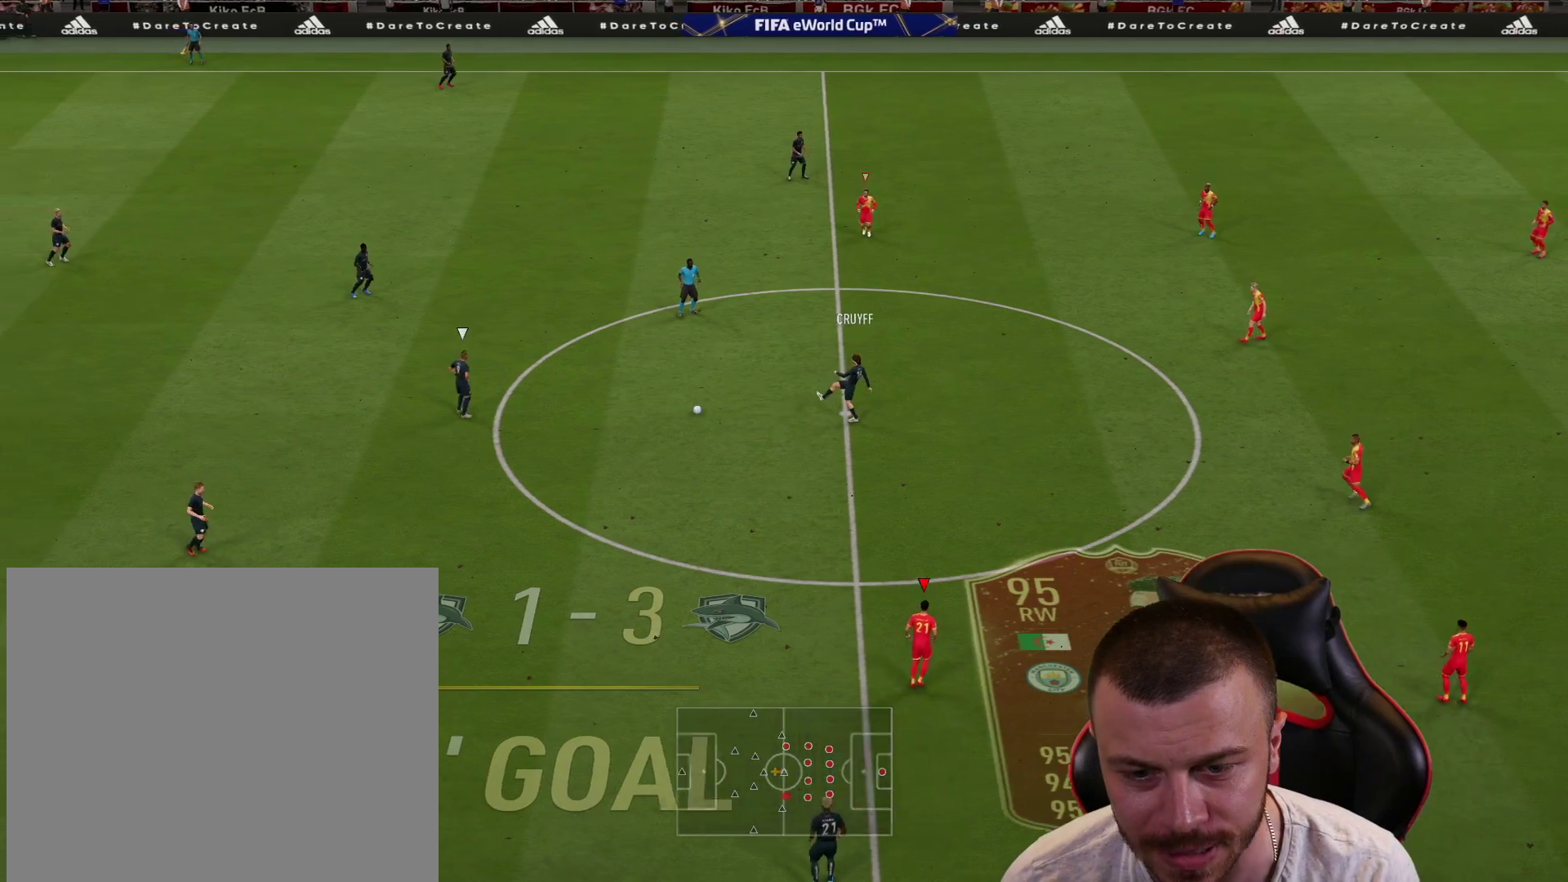
{"buttons": ["R1", "R2"], "left_stick": "up", "right_stick": "center", "events": []}